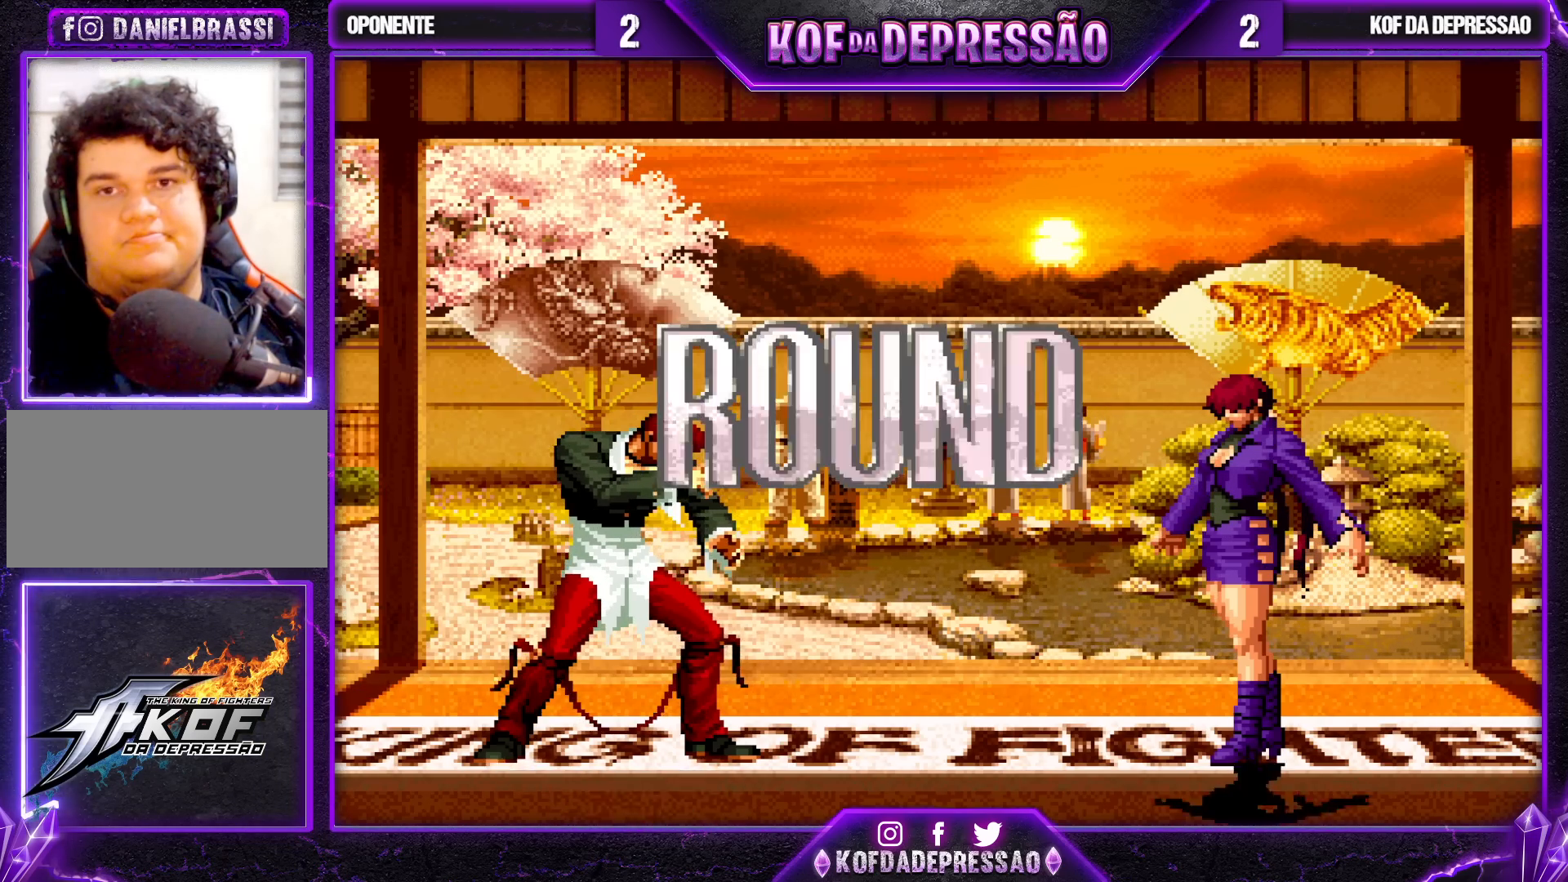
Gameplay with a controller (arcade stick); each line is a JSON object with the inputs held at the frame after it. "events" lists button and stick changes between this image and that frame as [ms after this image, input, new state], when the widget could be followed in between. Not read: L3 R3.
{"buttons": ["SQUARE"], "left_stick": "center", "events": [[150, "R1", "down"], [317, "R1", "up"], [433, "R1", "down"], [467, "R1", "up"], [483, "R1", "down"], [500, "R1", "up"]]}
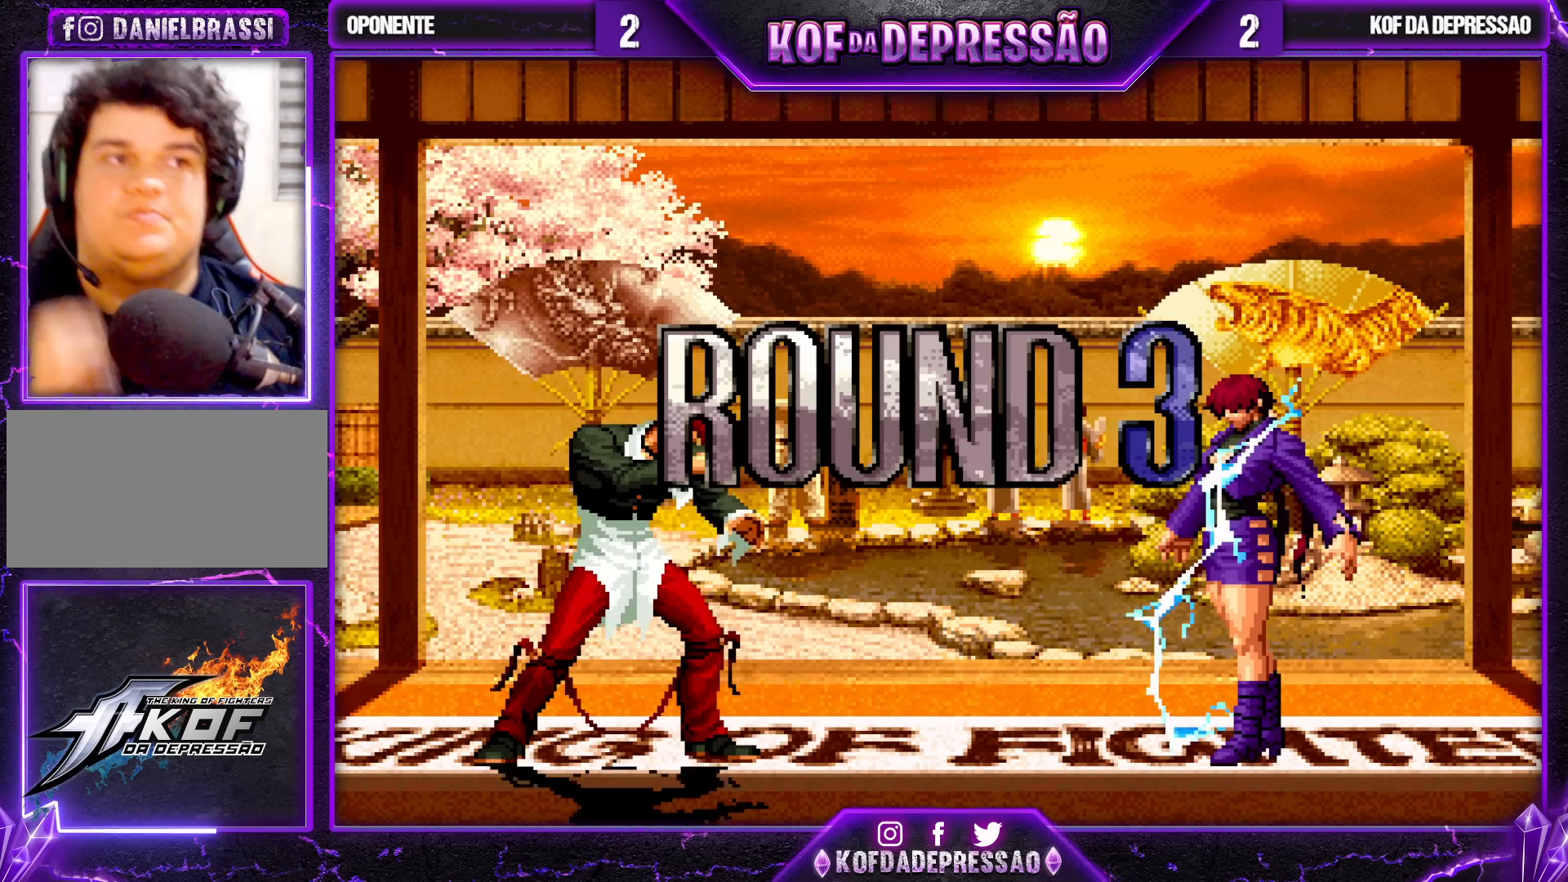
{"buttons": ["CROSS", "SQUARE", "TRIANGLE"], "left_stick": "center", "events": [[100, "SQUARE", "up"], [300, "CROSS", "down"], [300, "SQUARE", "down"], [300, "TRIANGLE", "down"], [333, "SQUARE", "up"], [350, "CROSS", "up"], [350, "TRIANGLE", "up"], [417, "CROSS", "down"], [417, "SQUARE", "down"], [417, "TRIANGLE", "down"], [433, "R2", "down"], [450, "R2", "up"]]}
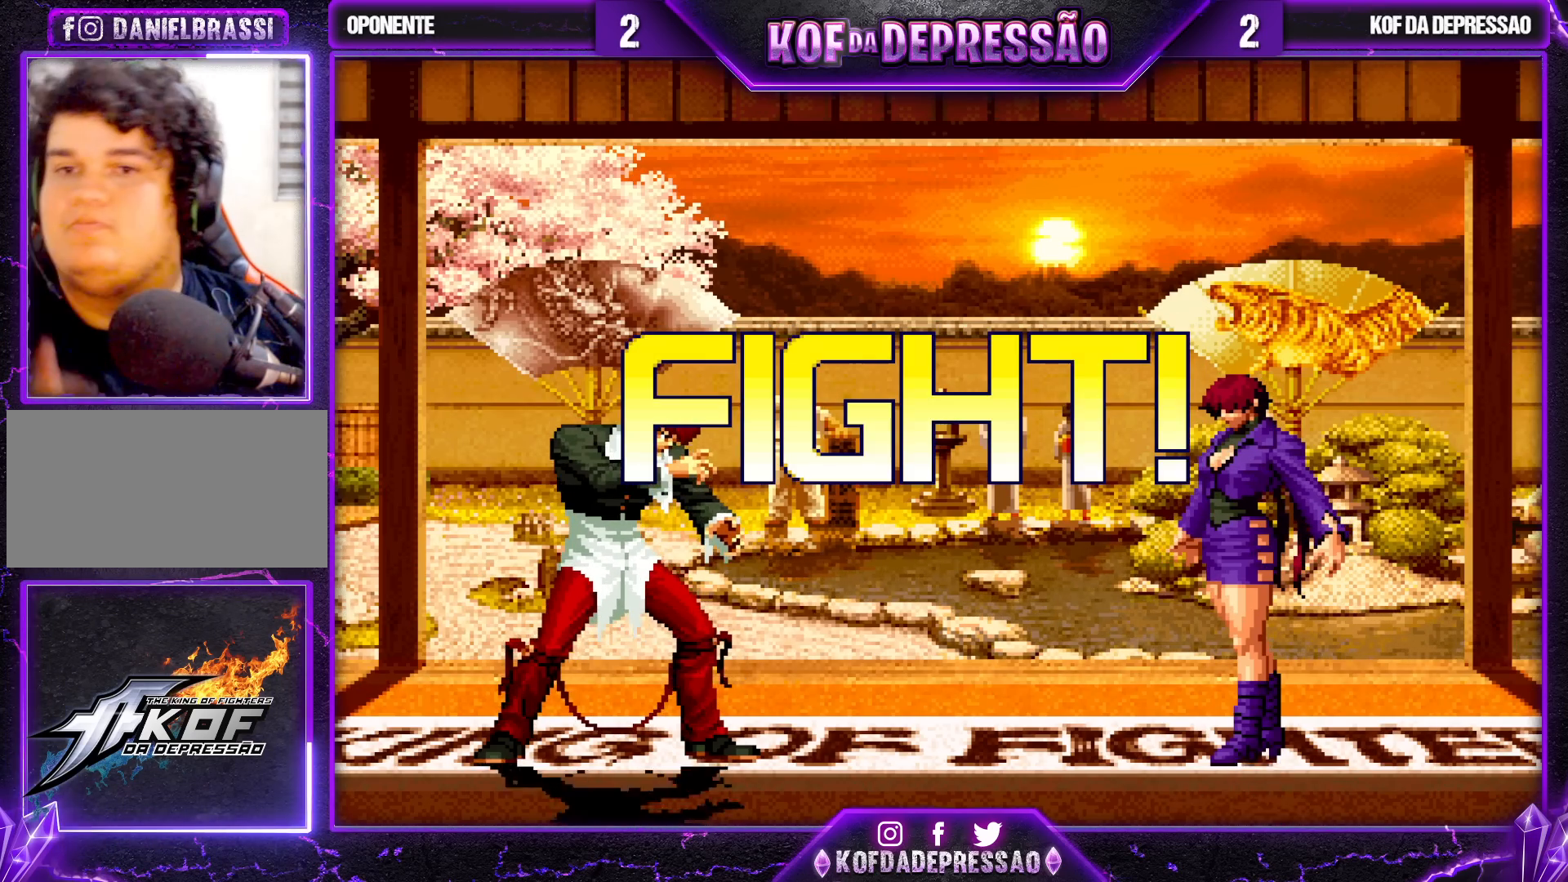
{"buttons": [], "left_stick": "left", "events": [[17, "CROSS", "up"], [17, "TRIANGLE", "up"], [33, "SQUARE", "up"], [200, "left_stick", "left"], [267, "left_stick", "center"], [317, "left_stick", "left"], [383, "SQUARE", "down"], [383, "TRIANGLE", "down"], [450, "SQUARE", "up"], [450, "TRIANGLE", "up"]]}
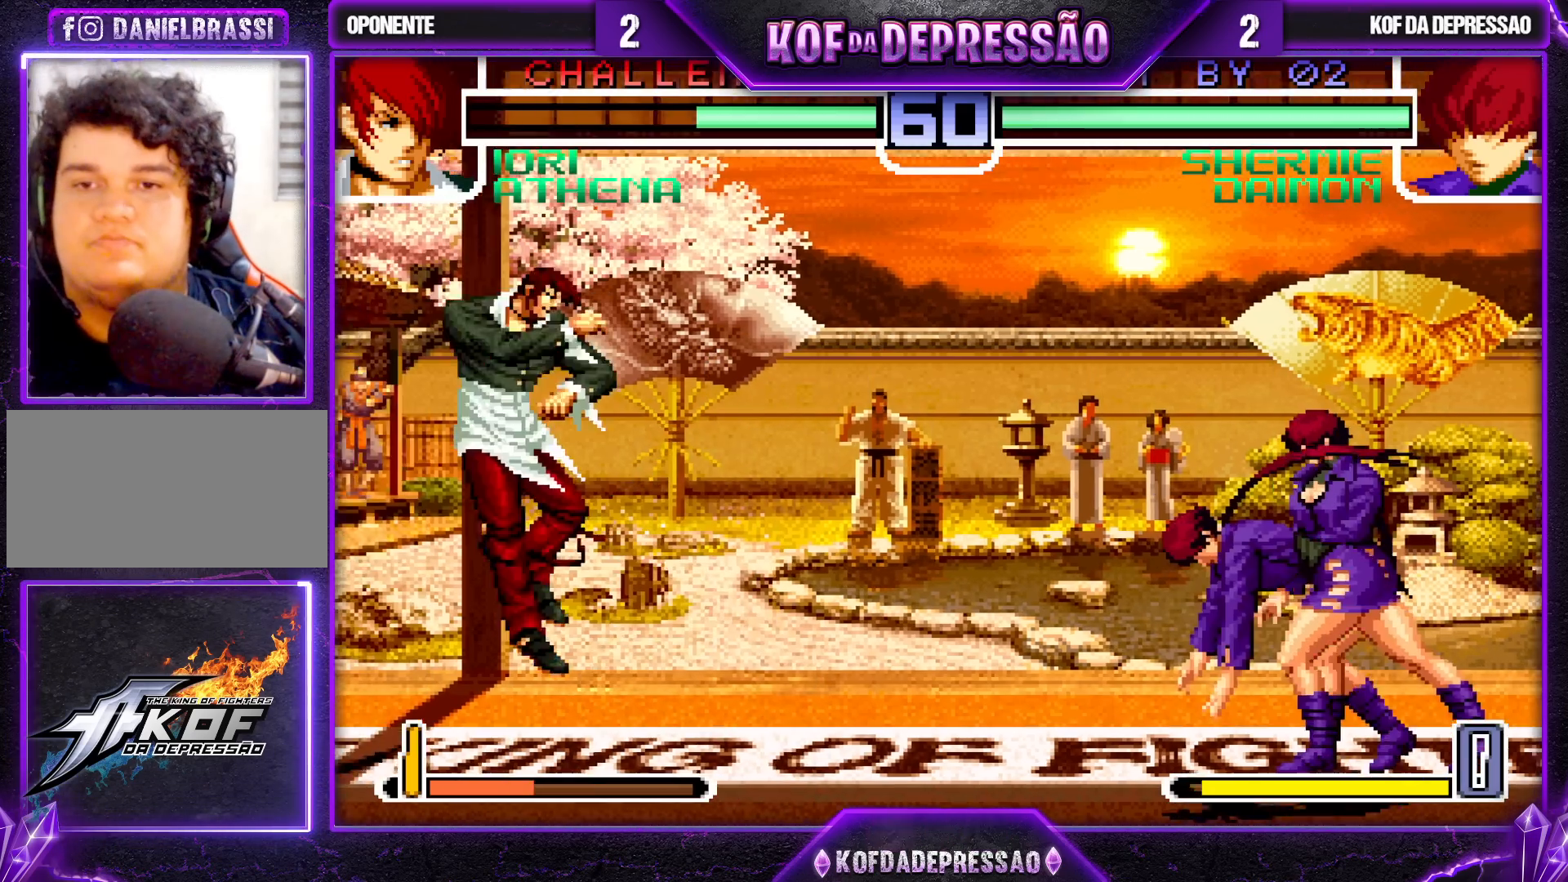
{"buttons": [], "left_stick": "up-left", "events": [[267, "left_stick", "right"], [350, "left_stick", "up-left"], [433, "CROSS", "down"], [433, "R1", "down"], [483, "R1", "up"], [500, "CROSS", "up"]]}
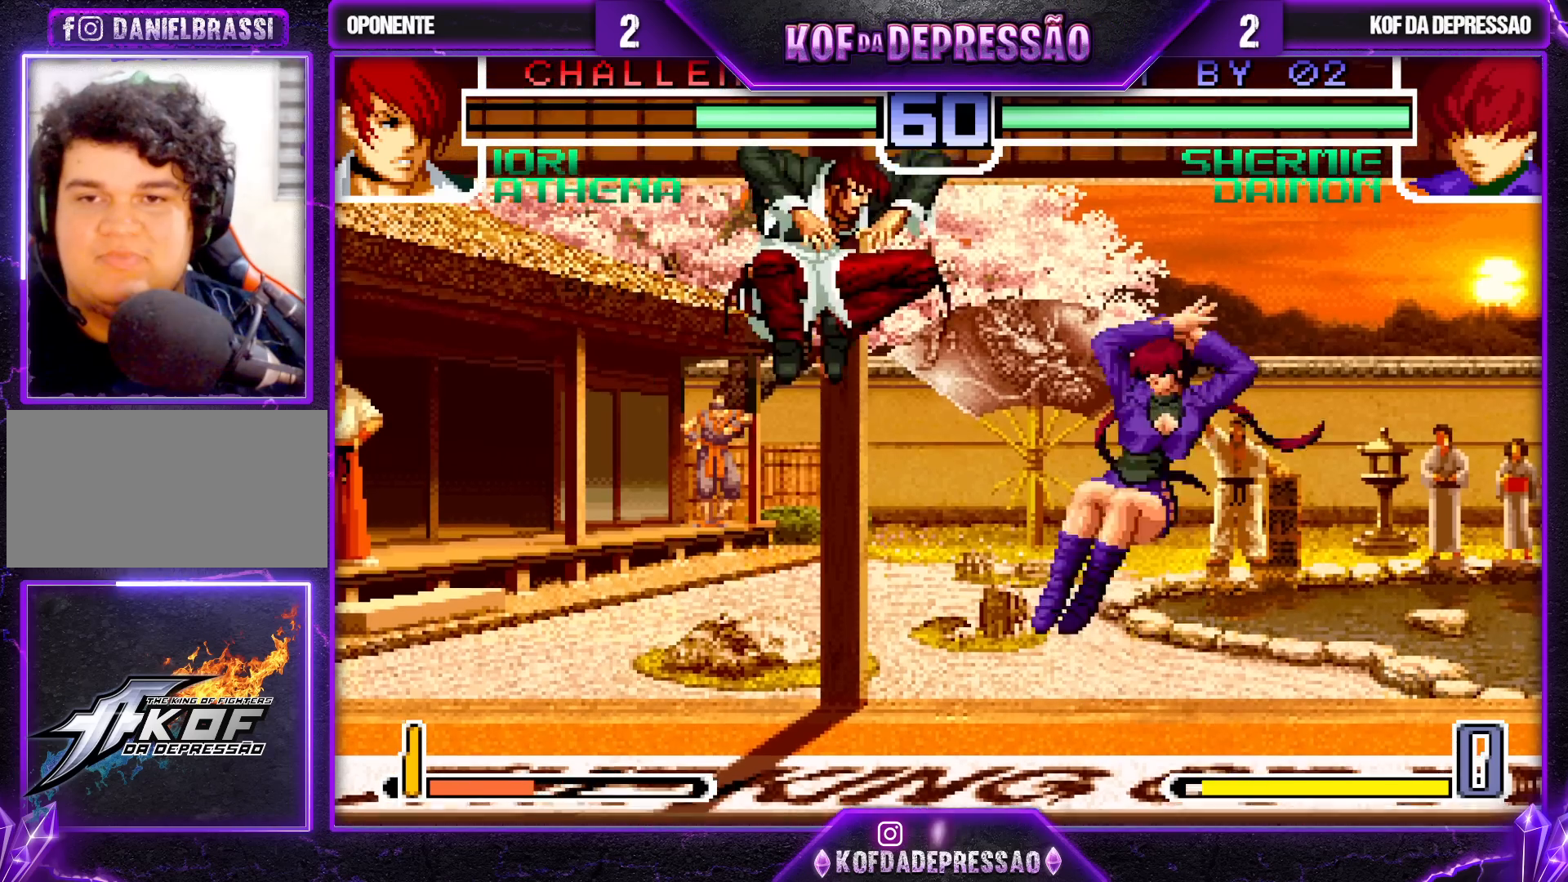
{"buttons": [], "left_stick": "center", "events": [[450, "left_stick", "center"]]}
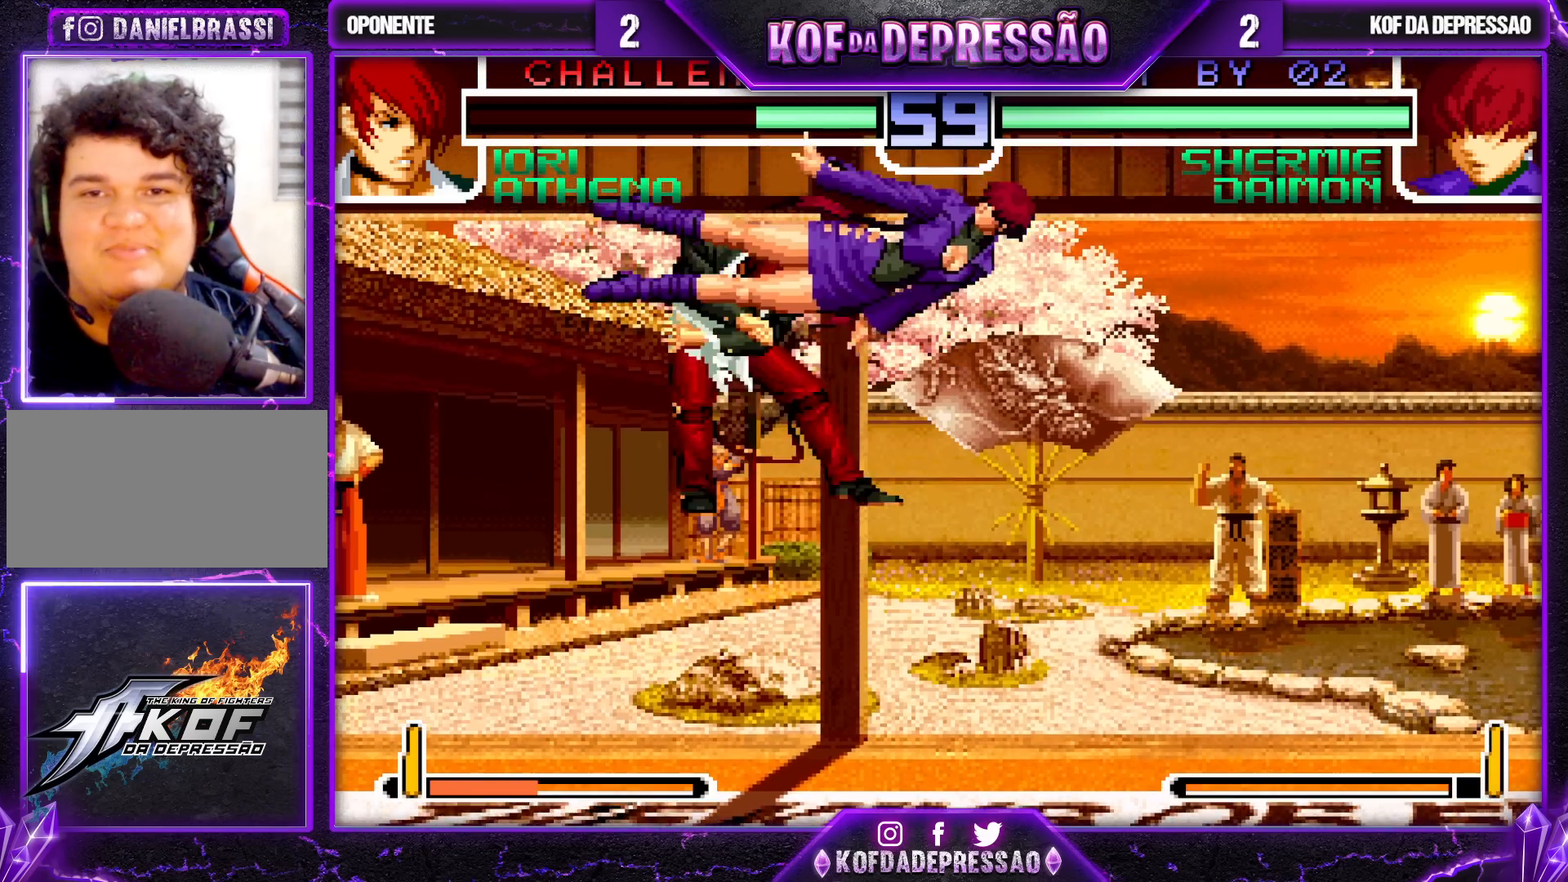
{"buttons": [], "left_stick": "center", "events": []}
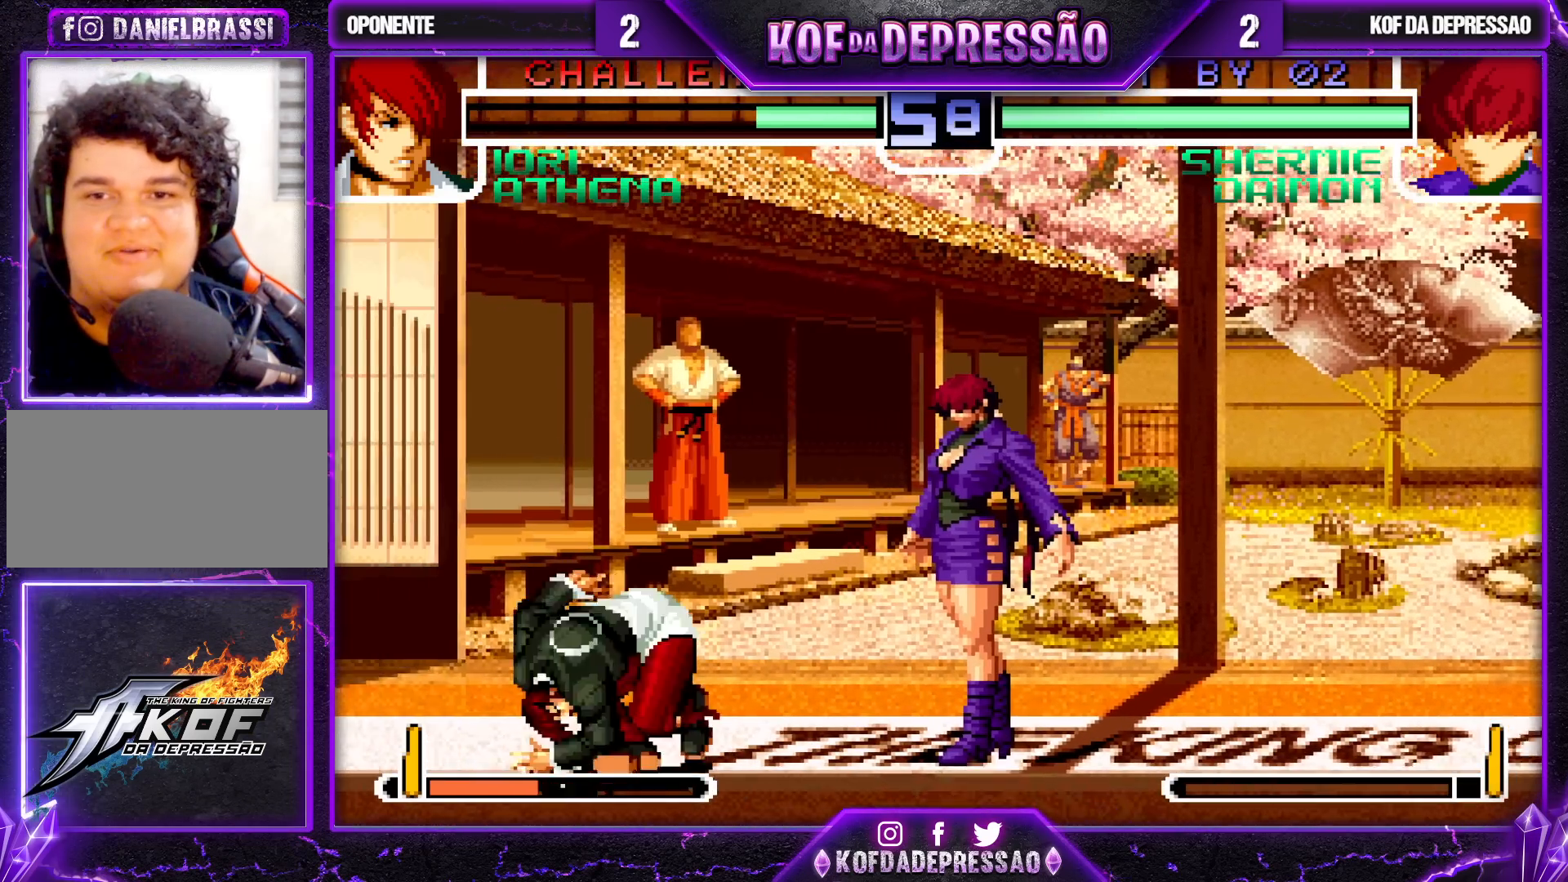
{"buttons": [], "left_stick": "right", "events": [[300, "left_stick", "right"]]}
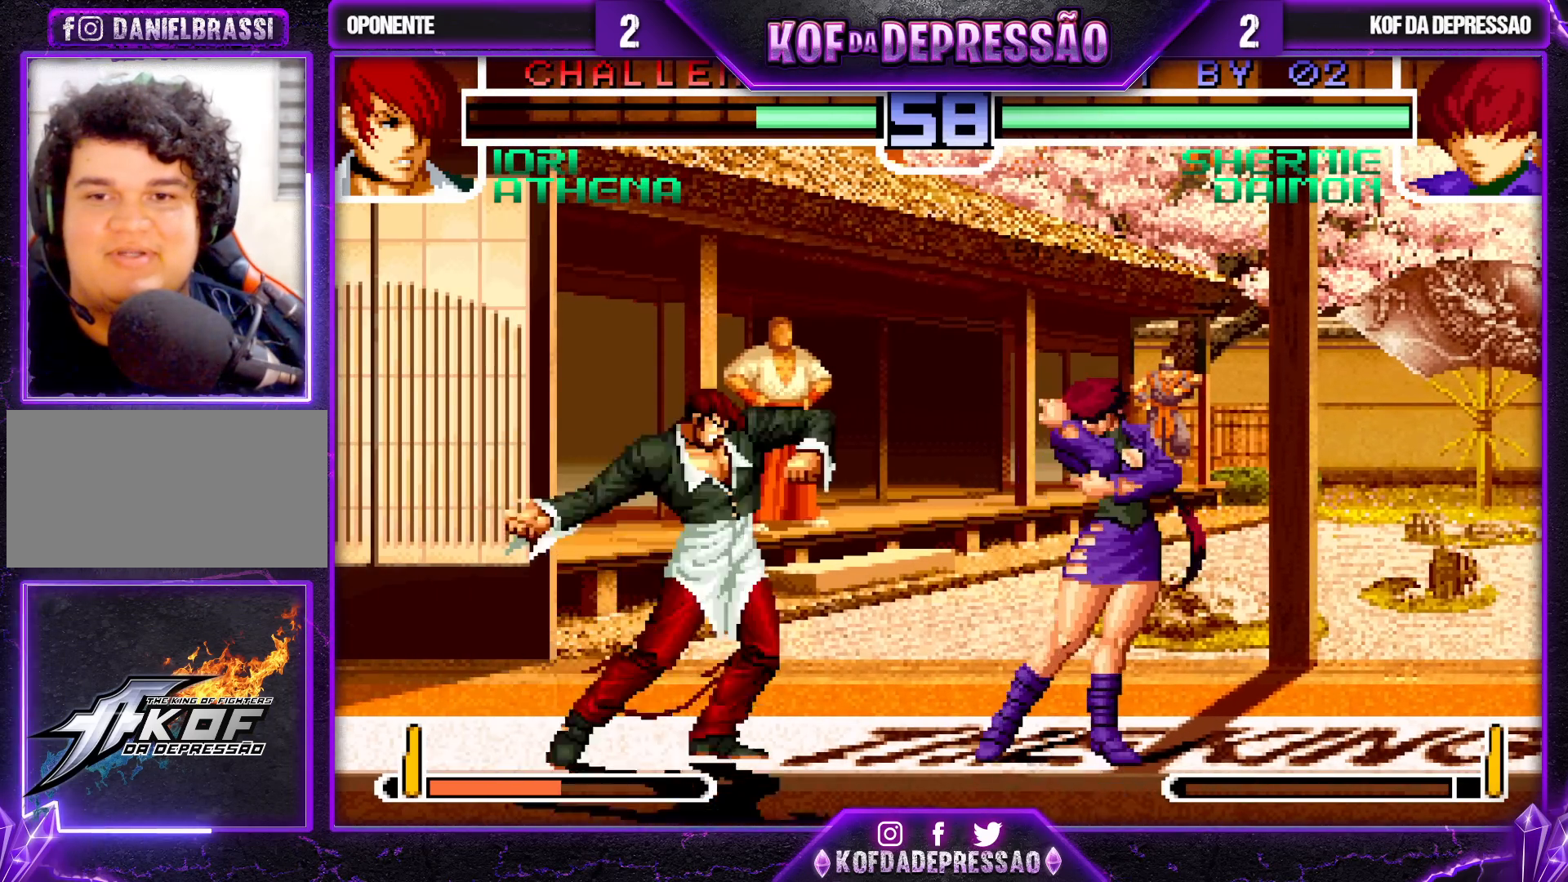
{"buttons": [], "left_stick": "left", "events": [[100, "left_stick", "down"], [333, "left_stick", "left"], [417, "left_stick", "center"], [467, "left_stick", "left"]]}
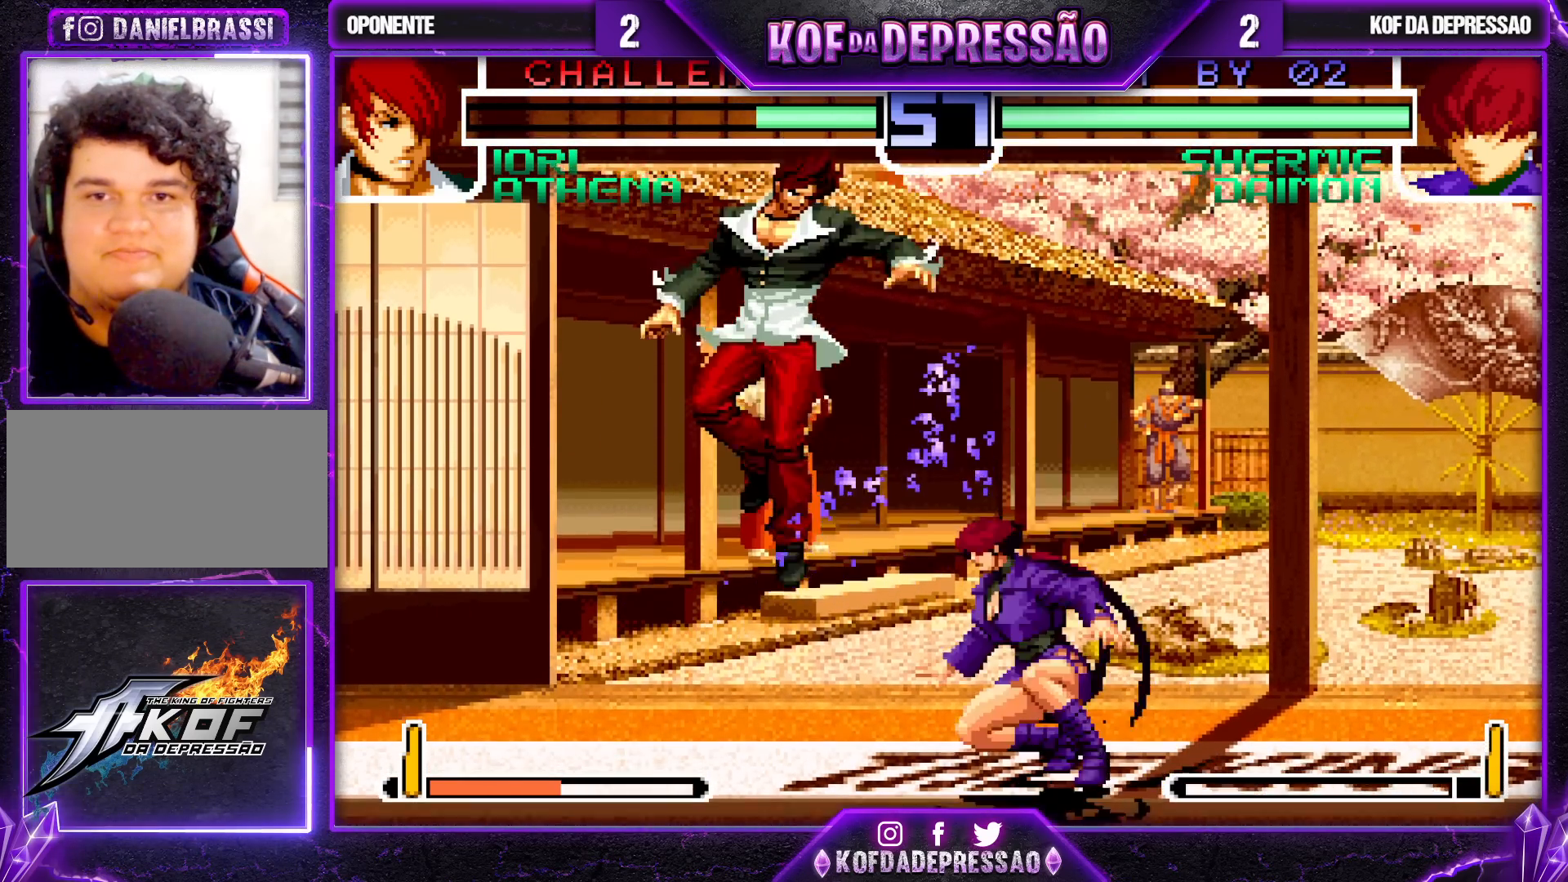
{"buttons": [], "left_stick": "left", "events": [[133, "R1", "down"], [217, "R1", "up"], [300, "TRIANGLE", "down"], [400, "TRIANGLE", "up"]]}
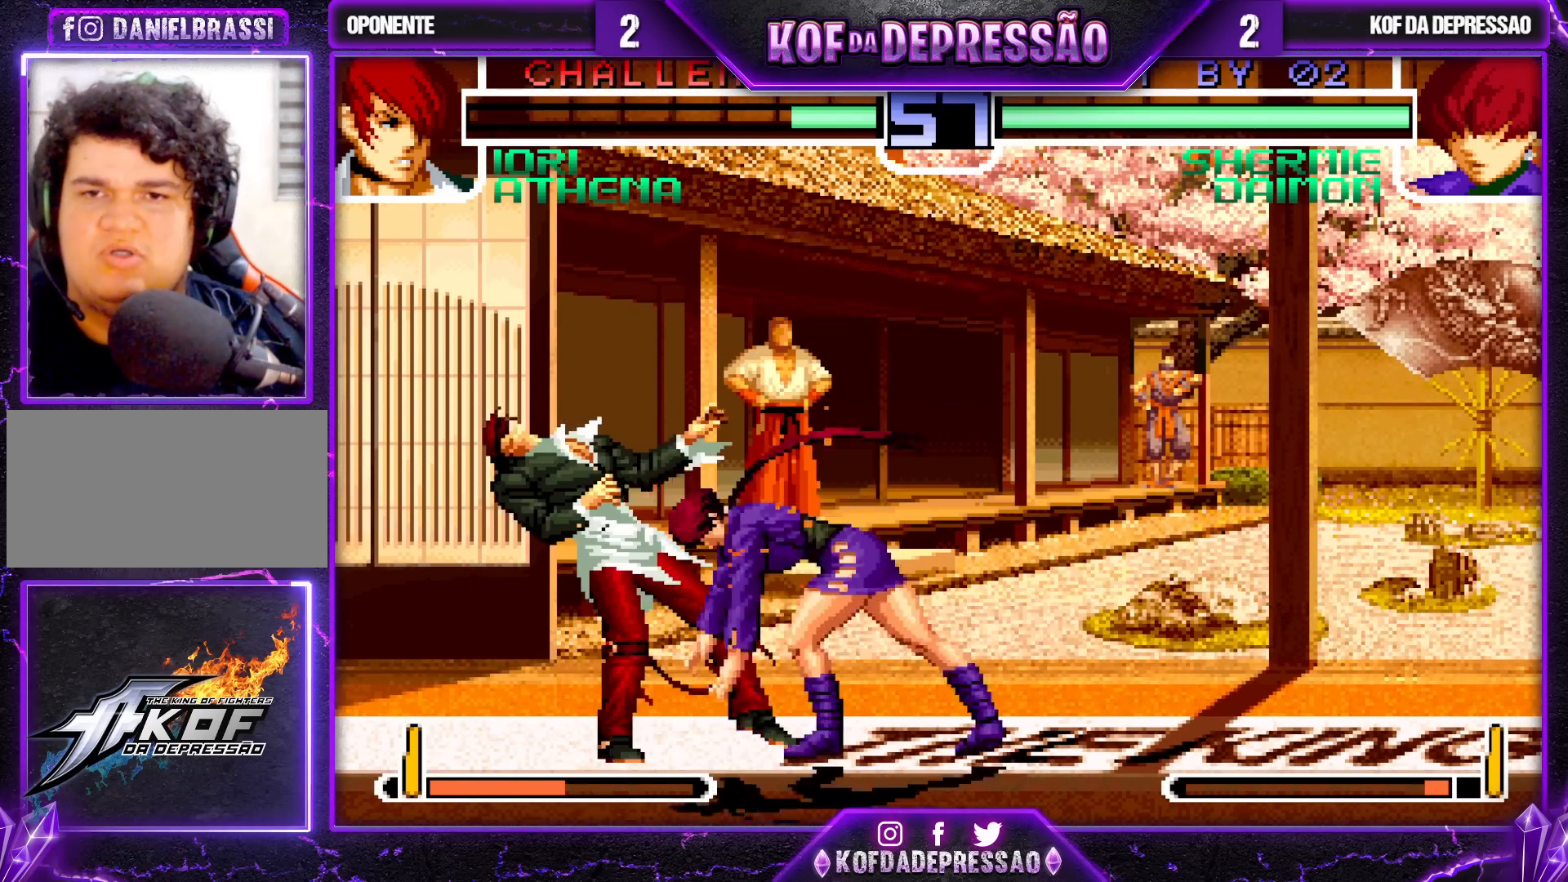
{"buttons": [], "left_stick": "down-right", "events": [[17, "left_stick", "center"], [233, "left_stick", "left"], [433, "left_stick", "down"], [483, "left_stick", "down-right"]]}
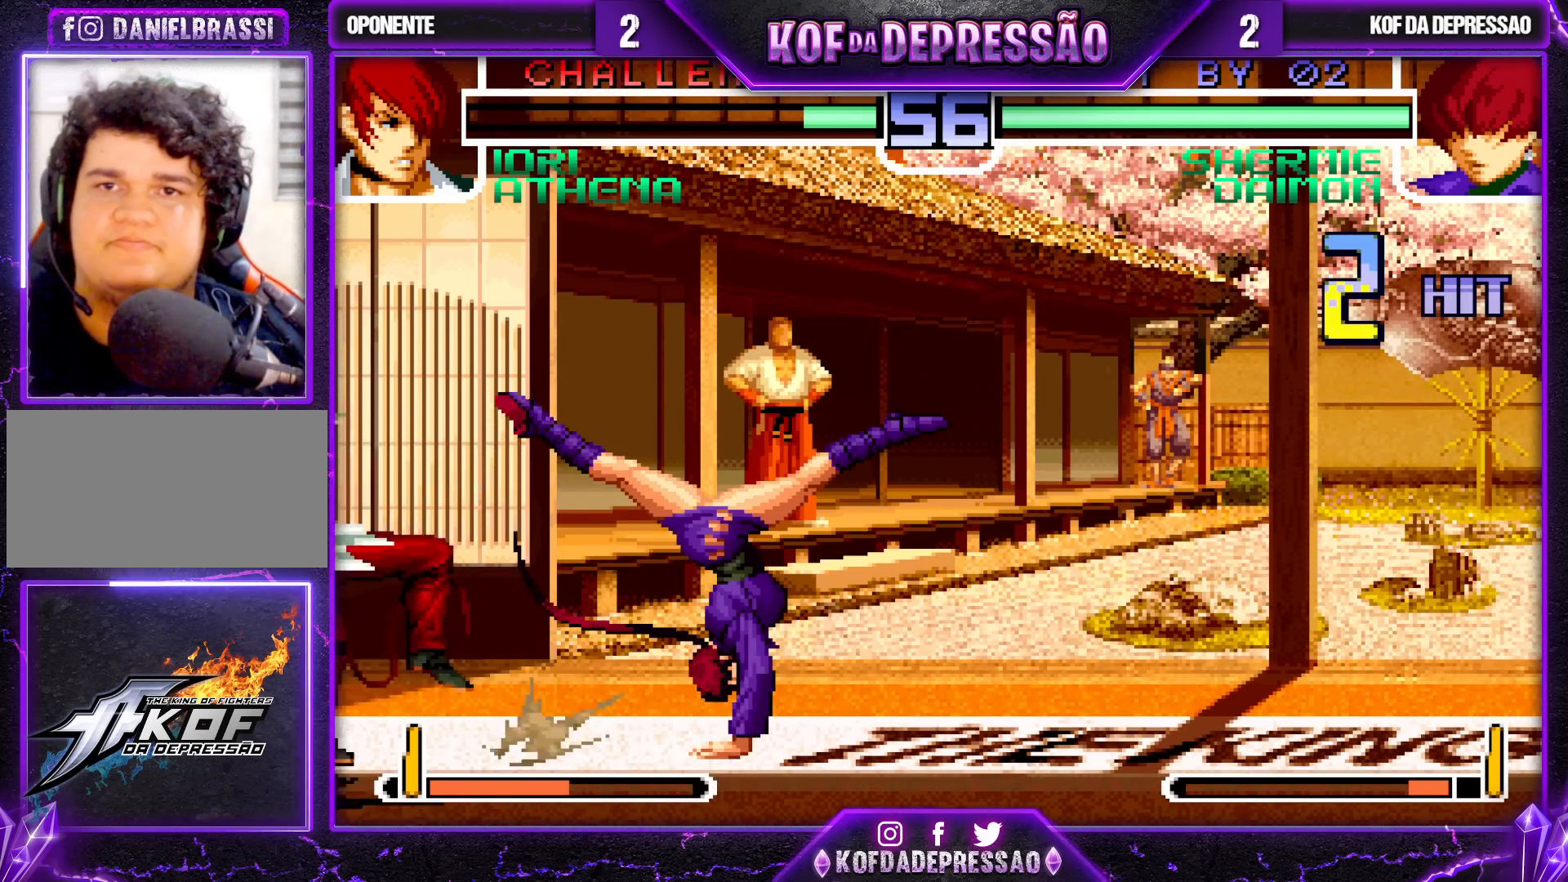
{"buttons": [], "left_stick": "center", "events": [[17, "left_stick", "right"], [50, "R1", "down"], [100, "left_stick", "center"], [217, "R1", "up"]]}
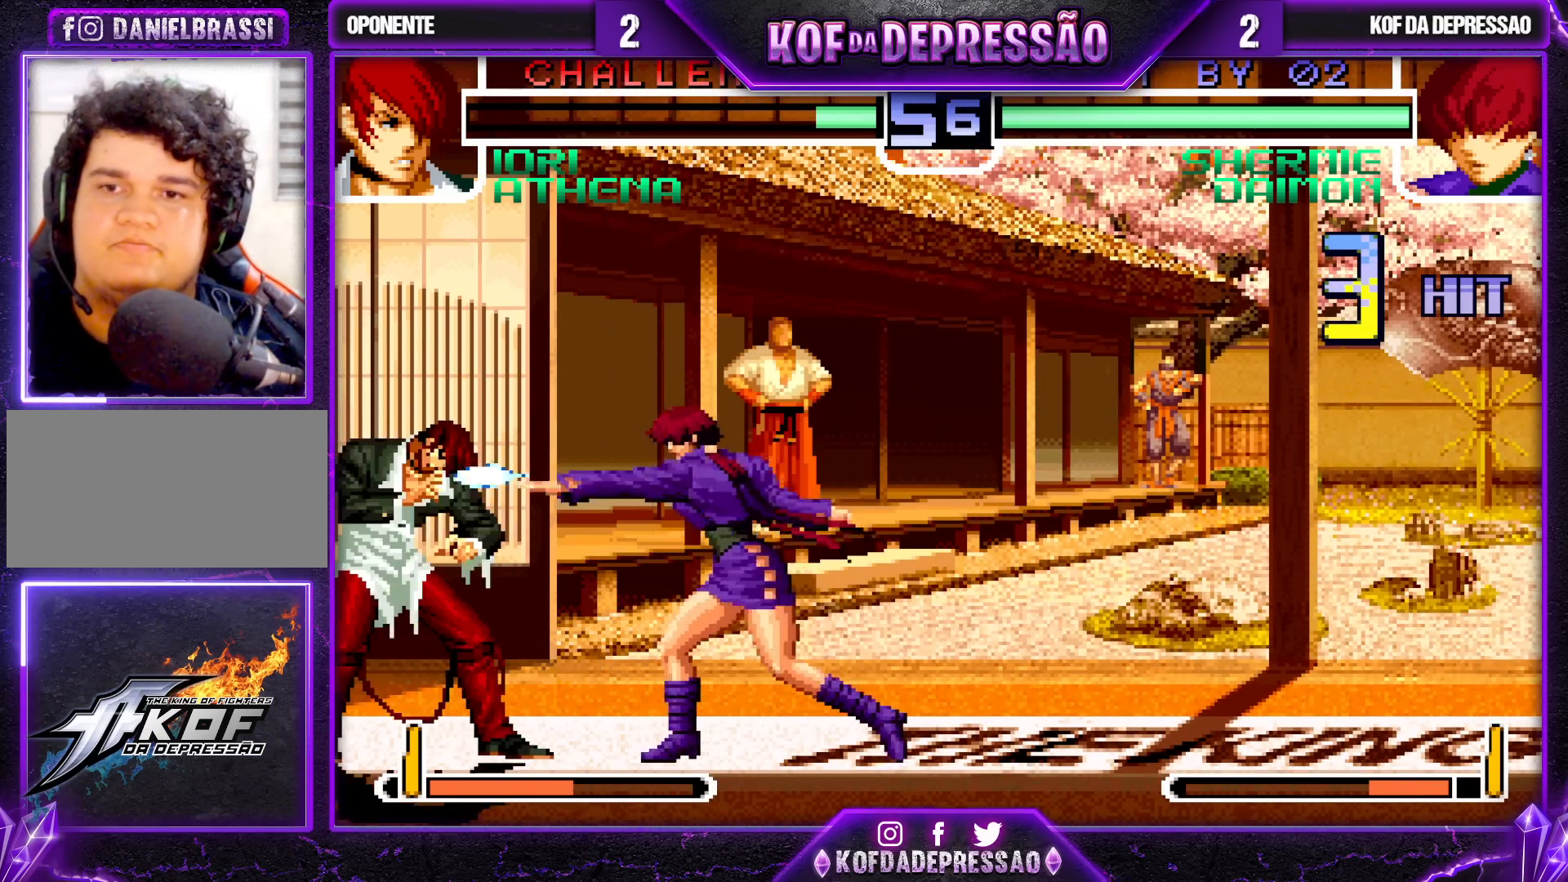
{"buttons": [], "left_stick": "center", "events": [[67, "CROSS", "down"], [117, "CROSS", "up"], [183, "CROSS", "down"], [267, "CROSS", "up"]]}
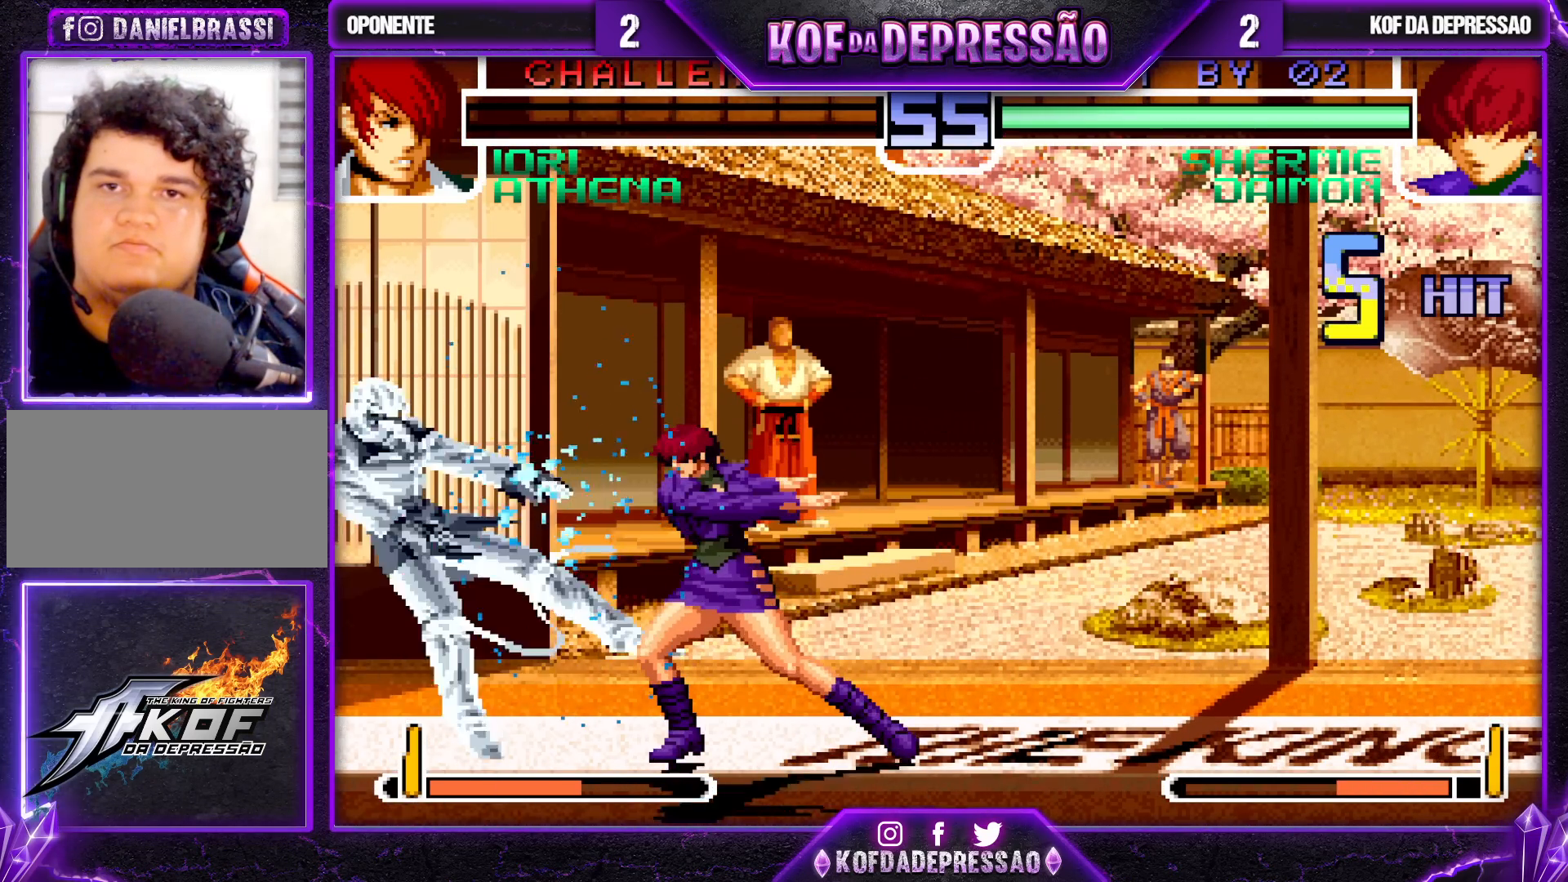
{"buttons": ["SQUARE"], "left_stick": "center", "events": [[300, "left_stick", "right"], [350, "left_stick", "down"], [417, "left_stick", "left"], [450, "SQUARE", "down"], [483, "left_stick", "center"]]}
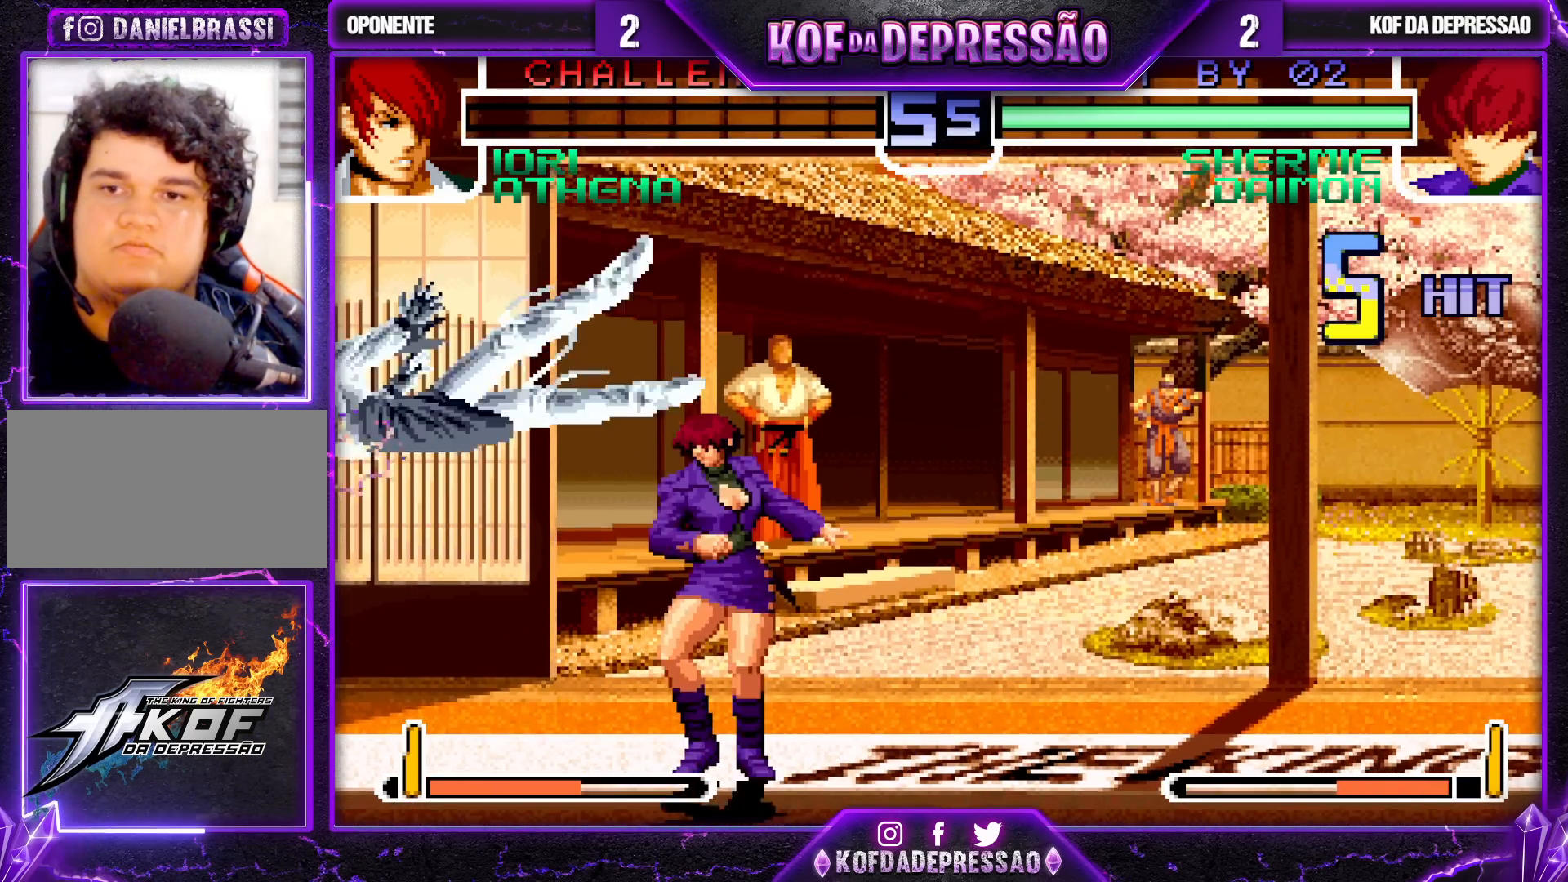
{"buttons": [], "left_stick": "right", "events": [[483, "SQUARE", "up"], [500, "left_stick", "right"]]}
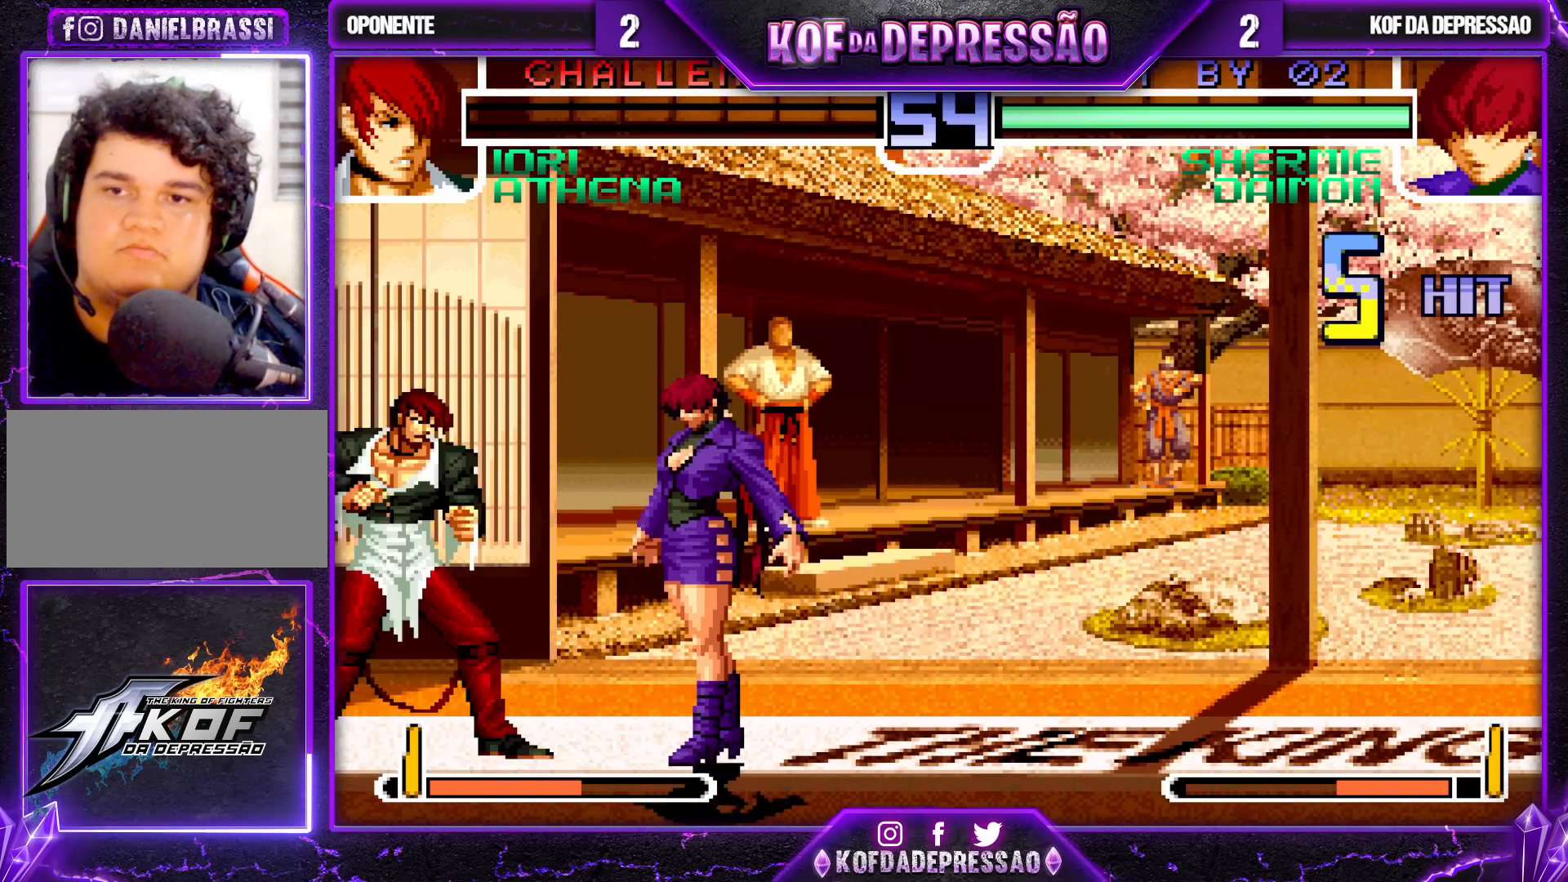
{"buttons": [], "left_stick": "center", "events": [[433, "left_stick", "center"]]}
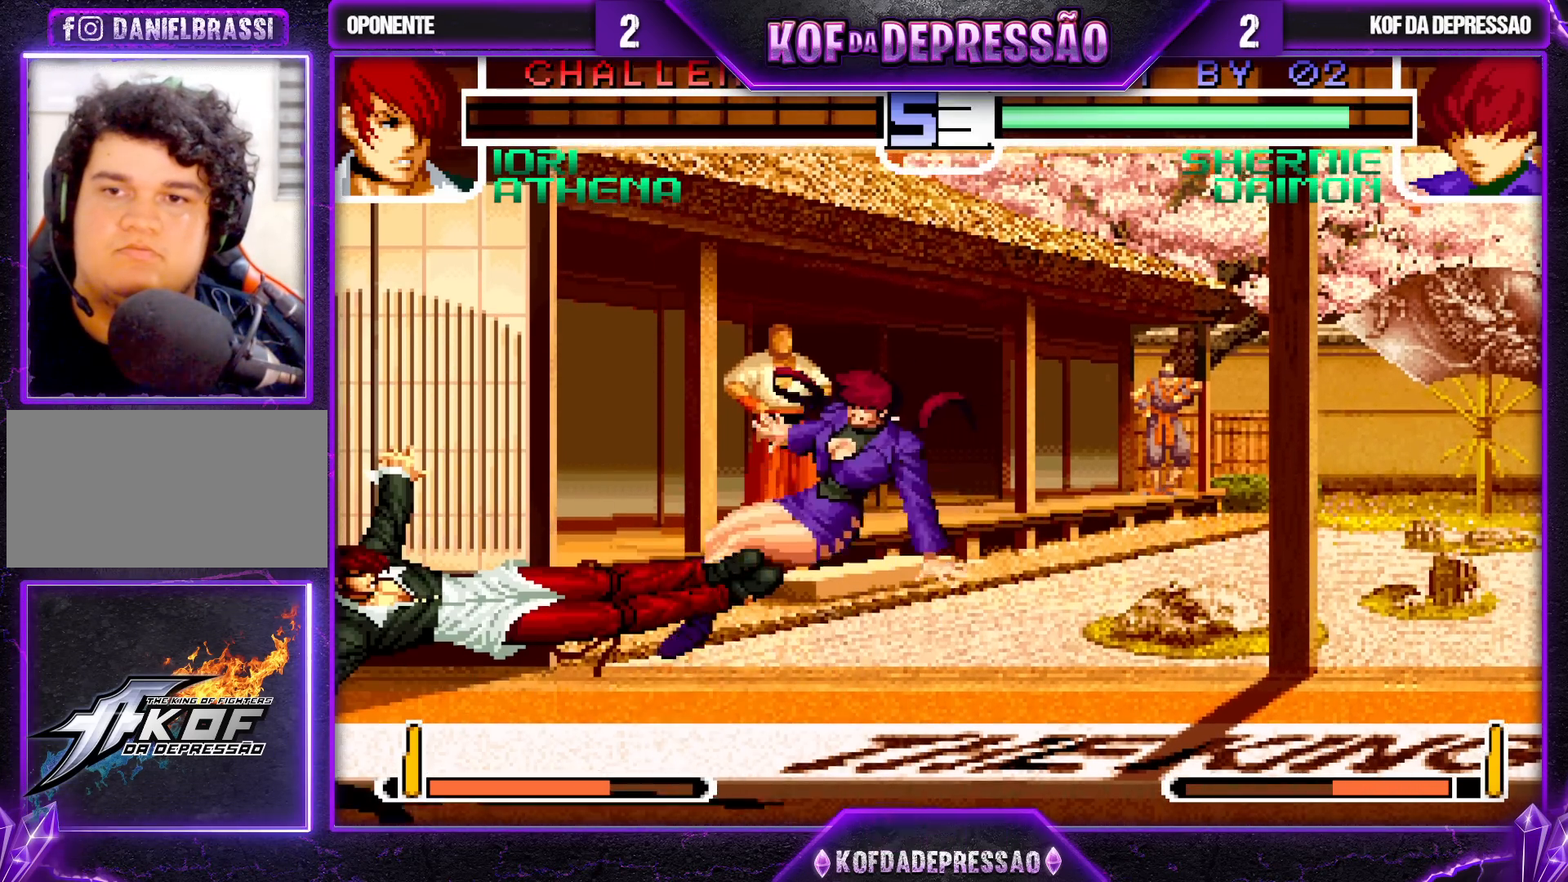
{"buttons": [], "left_stick": "center", "events": [[150, "SQUARE", "down"], [167, "SQUARE", "up"], [383, "SQUARE", "down"], [383, "TRIANGLE", "down"], [450, "SQUARE", "up"], [450, "TRIANGLE", "up"]]}
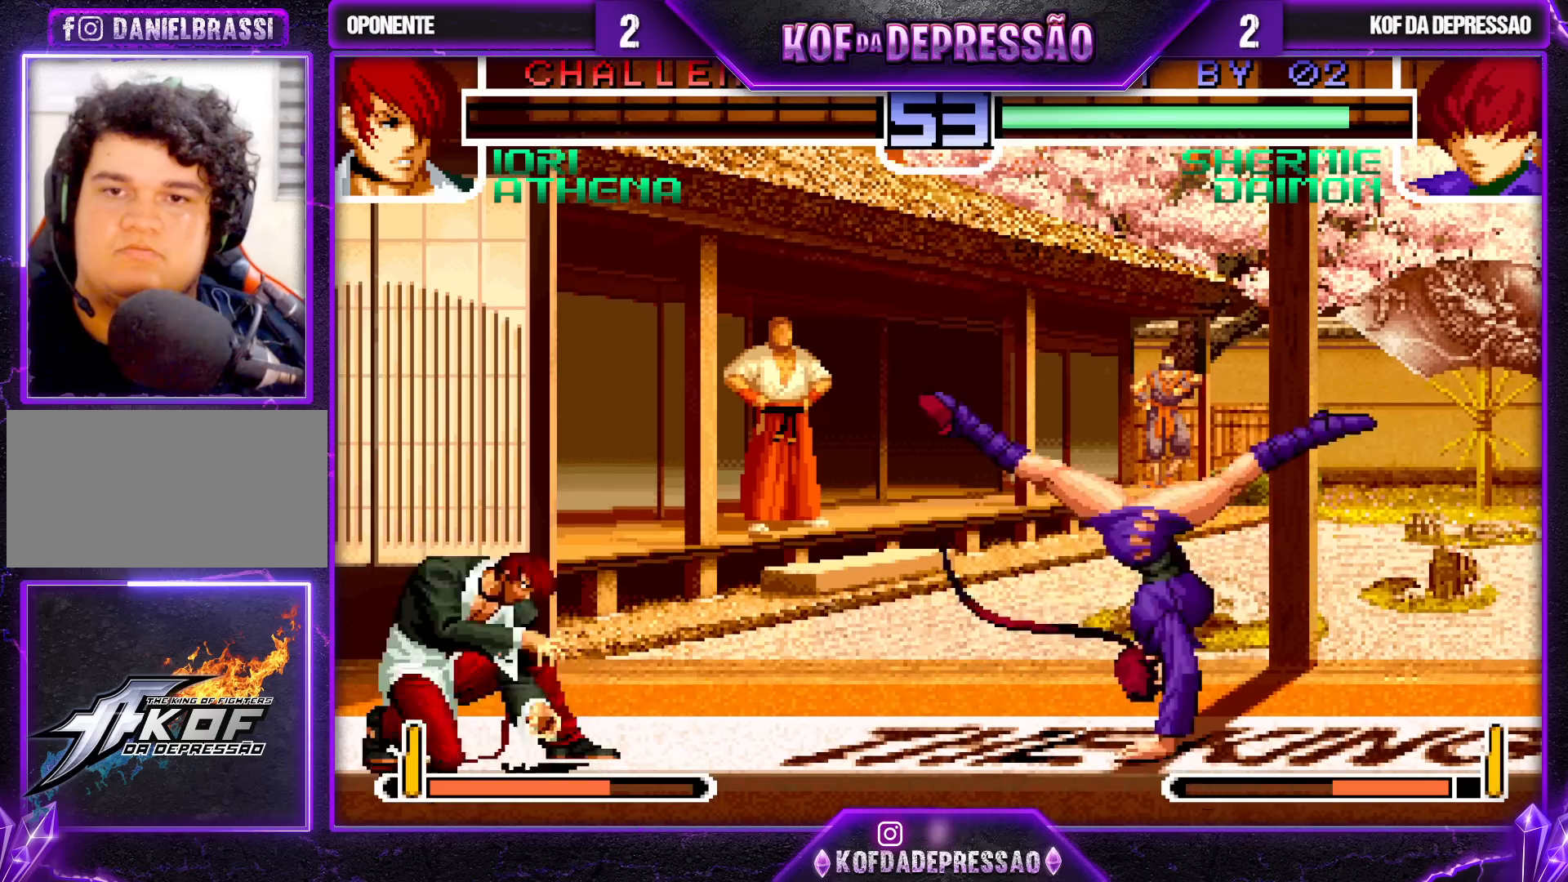
{"buttons": [], "left_stick": "down-right", "events": [[317, "SQUARE", "down"], [400, "SQUARE", "up"], [417, "left_stick", "down-right"]]}
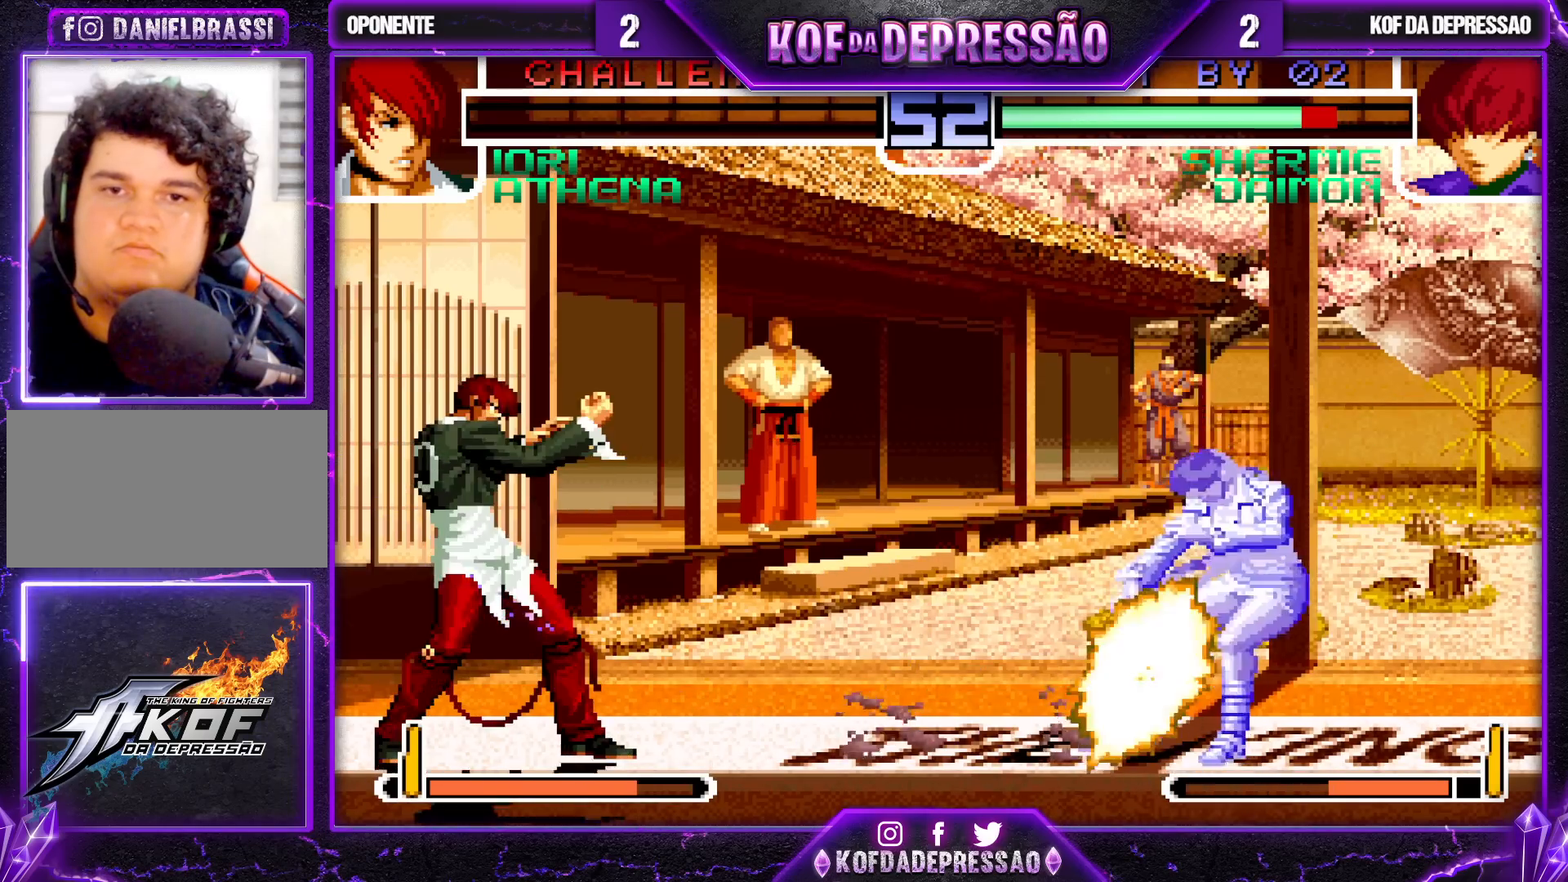
{"buttons": [], "left_stick": "down-right", "events": []}
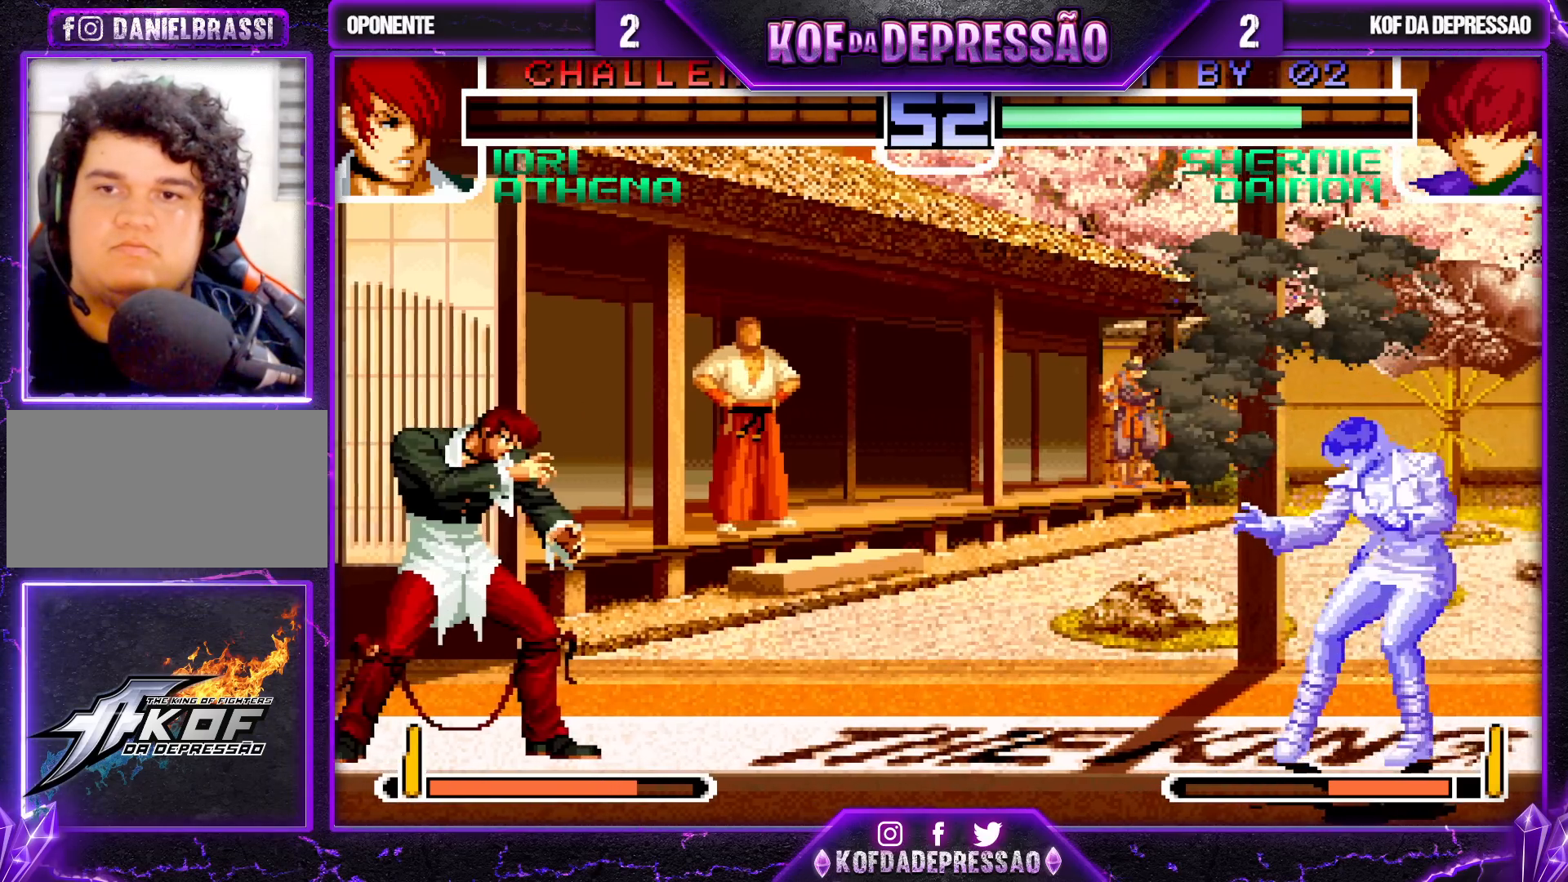
{"buttons": [], "left_stick": "right", "events": [[67, "left_stick", "center"], [417, "left_stick", "right"]]}
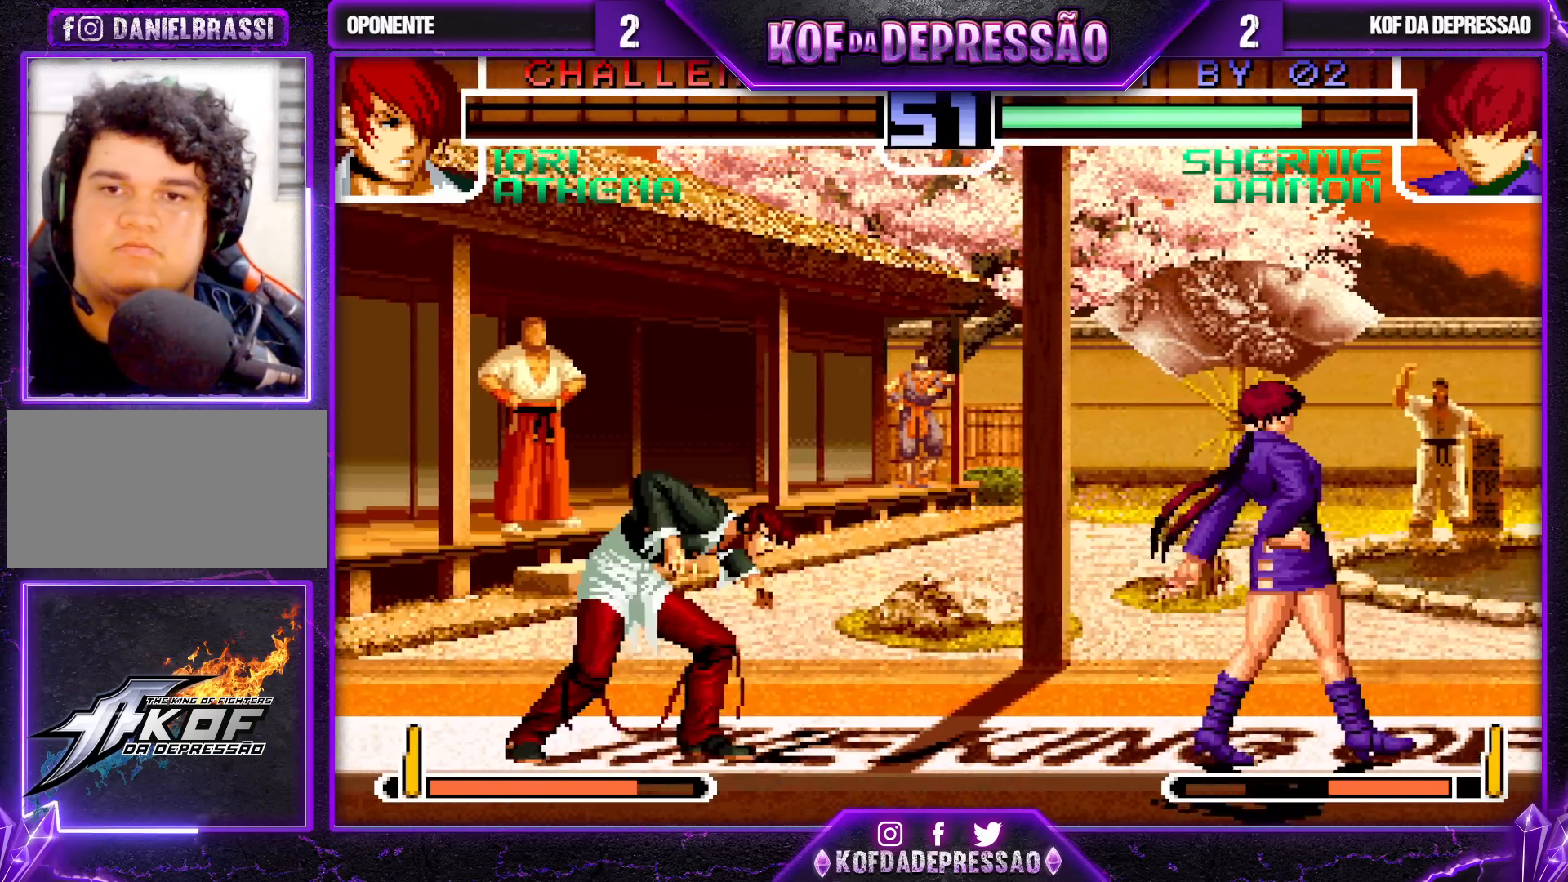
{"buttons": [], "left_stick": "down-right", "events": [[283, "left_stick", "center"], [300, "SQUARE", "down"], [383, "SQUARE", "up"], [433, "left_stick", "down-right"]]}
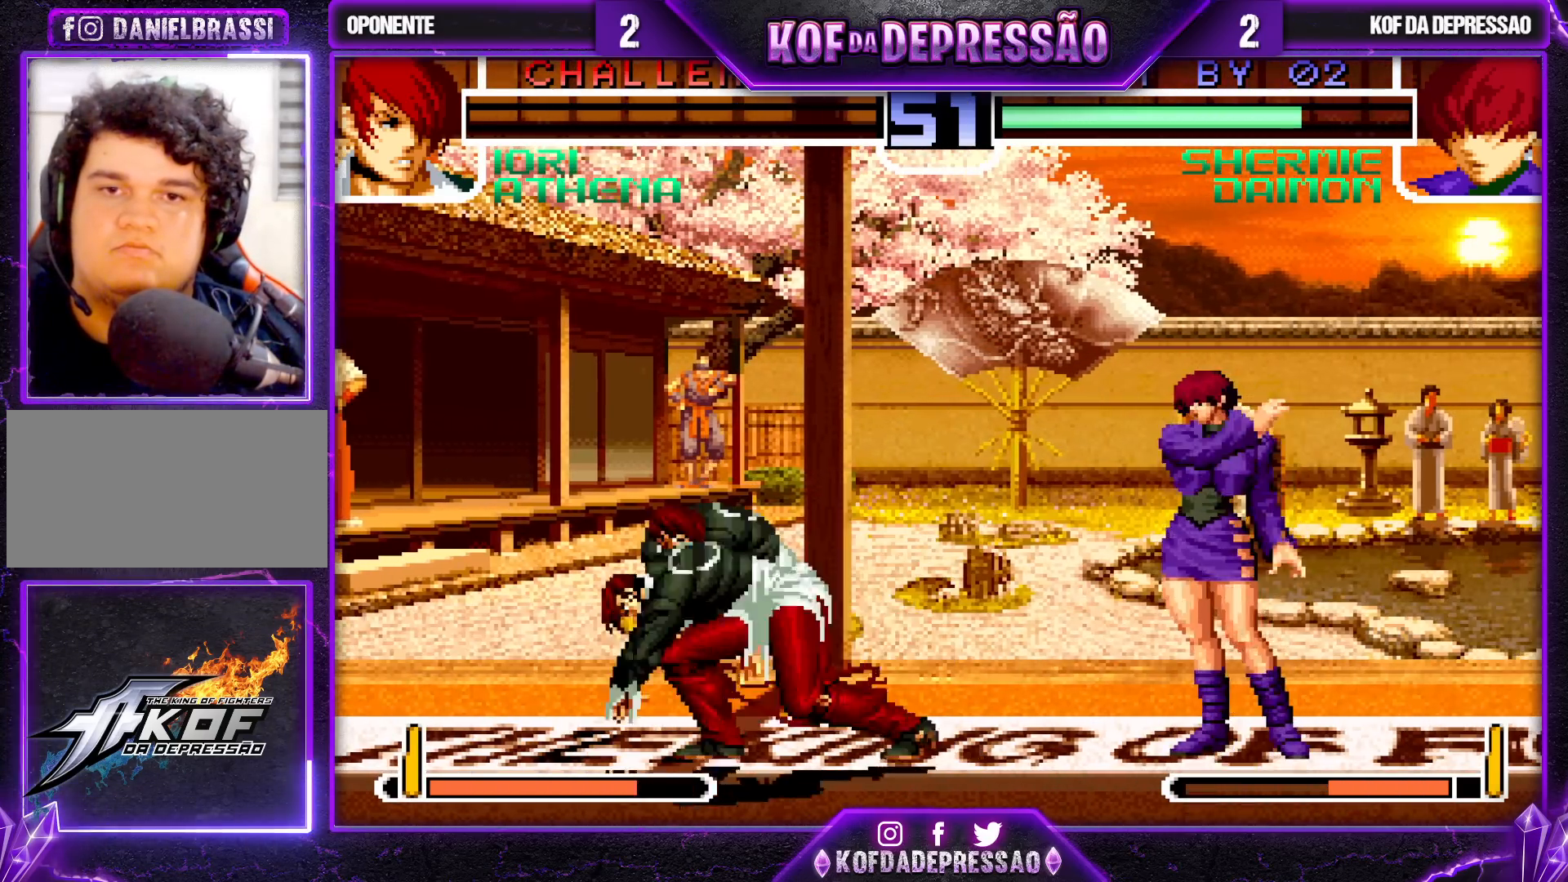
{"buttons": [], "left_stick": "center", "events": [[67, "left_stick", "up-left"], [150, "left_stick", "center"], [383, "CROSS", "down"], [483, "CROSS", "up"]]}
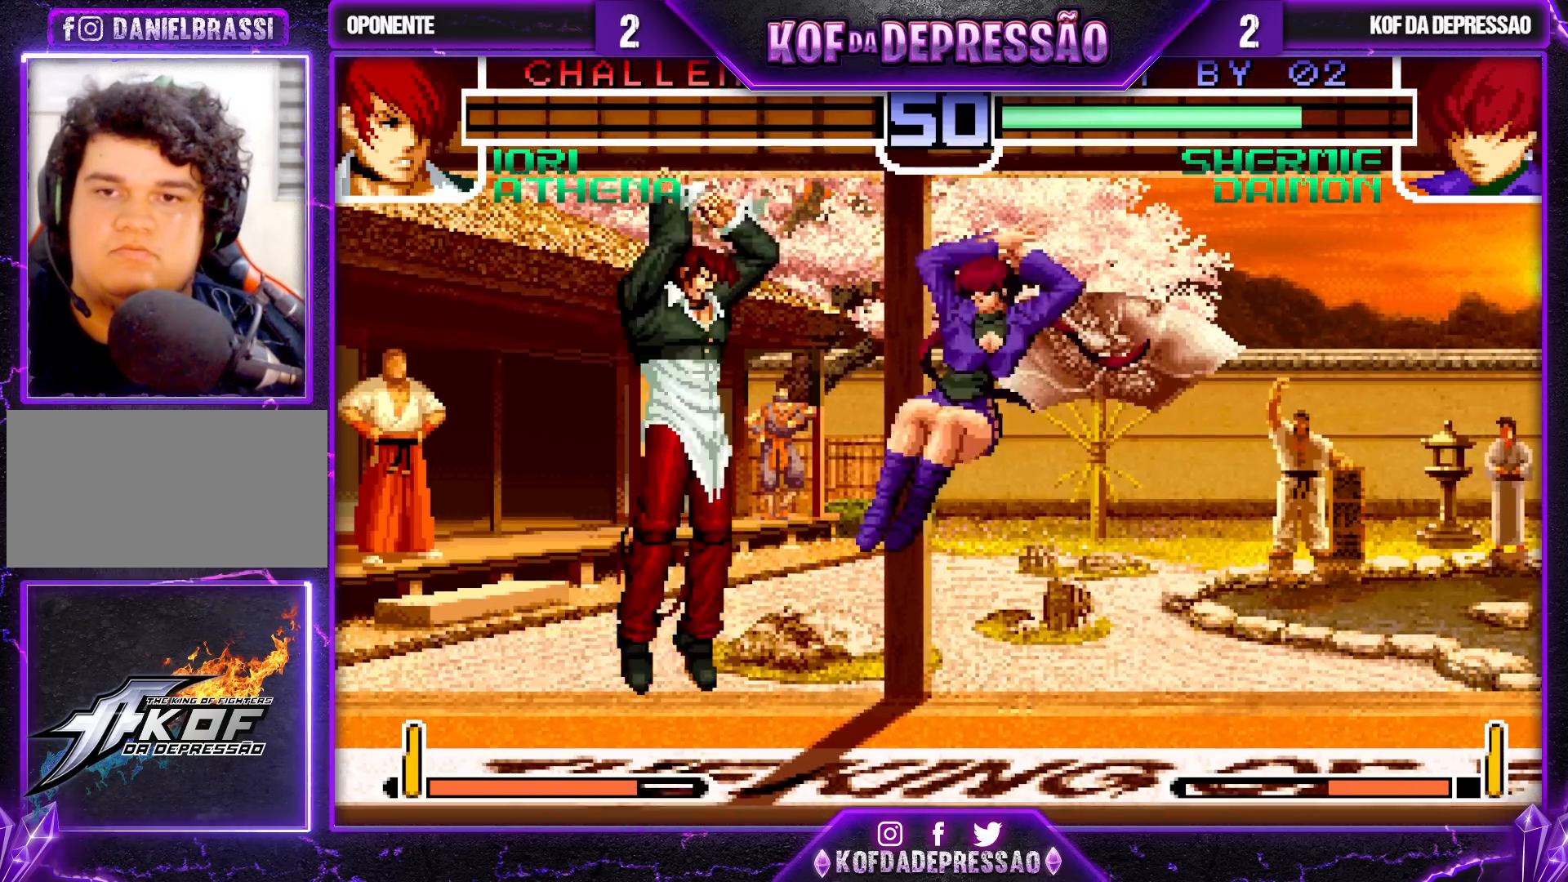
{"buttons": [], "left_stick": "down-left", "events": [[33, "left_stick", "down-right"], [333, "left_stick", "down-left"], [350, "TRIANGLE", "down"], [433, "TRIANGLE", "up"]]}
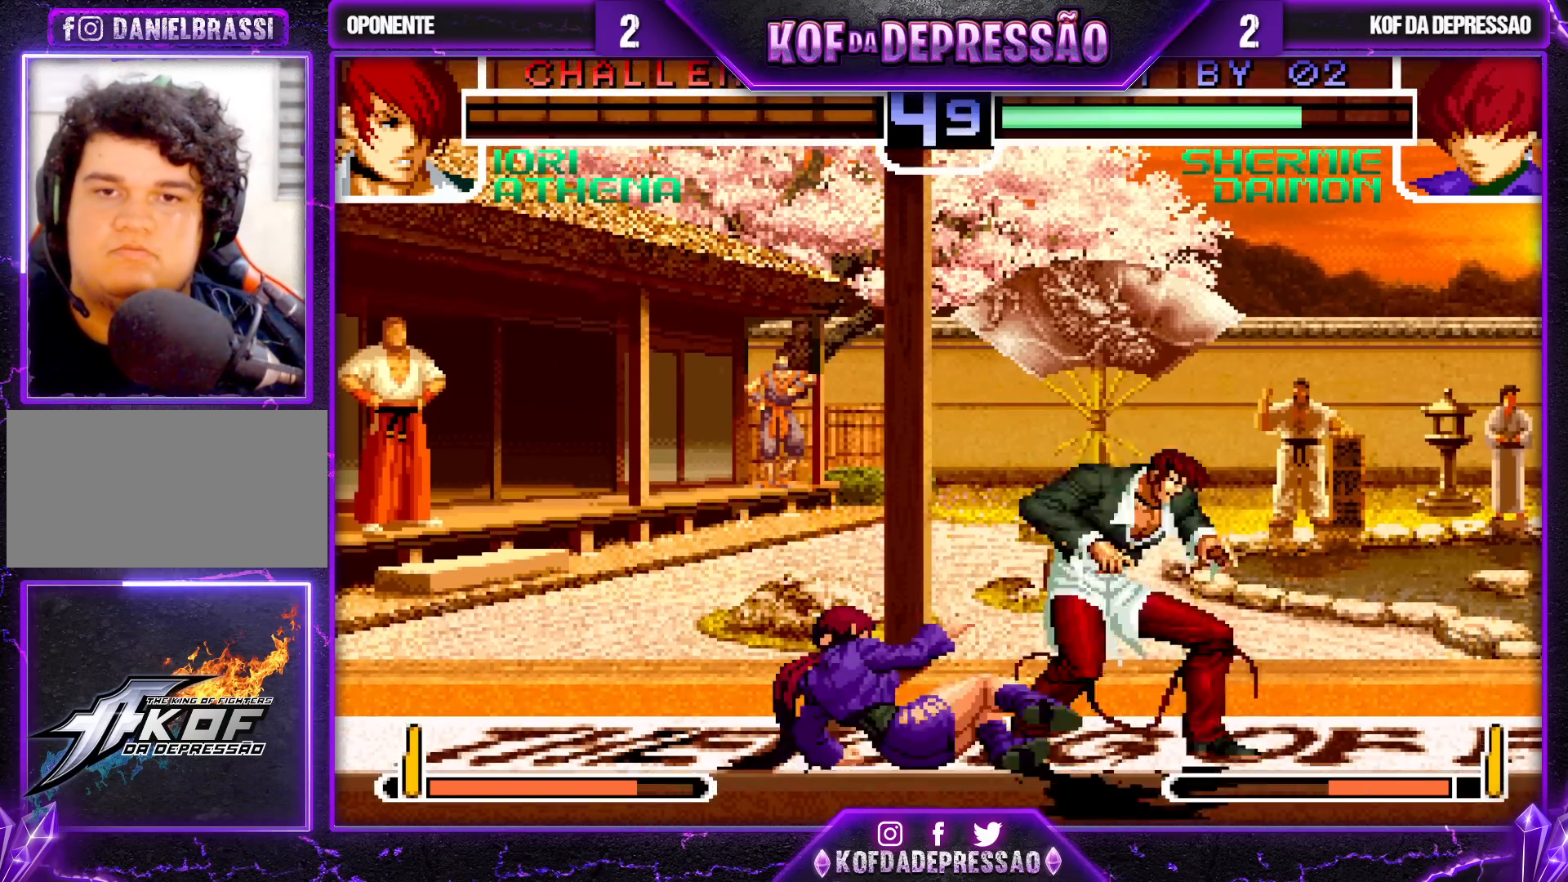
{"buttons": [], "left_stick": "down-left", "events": []}
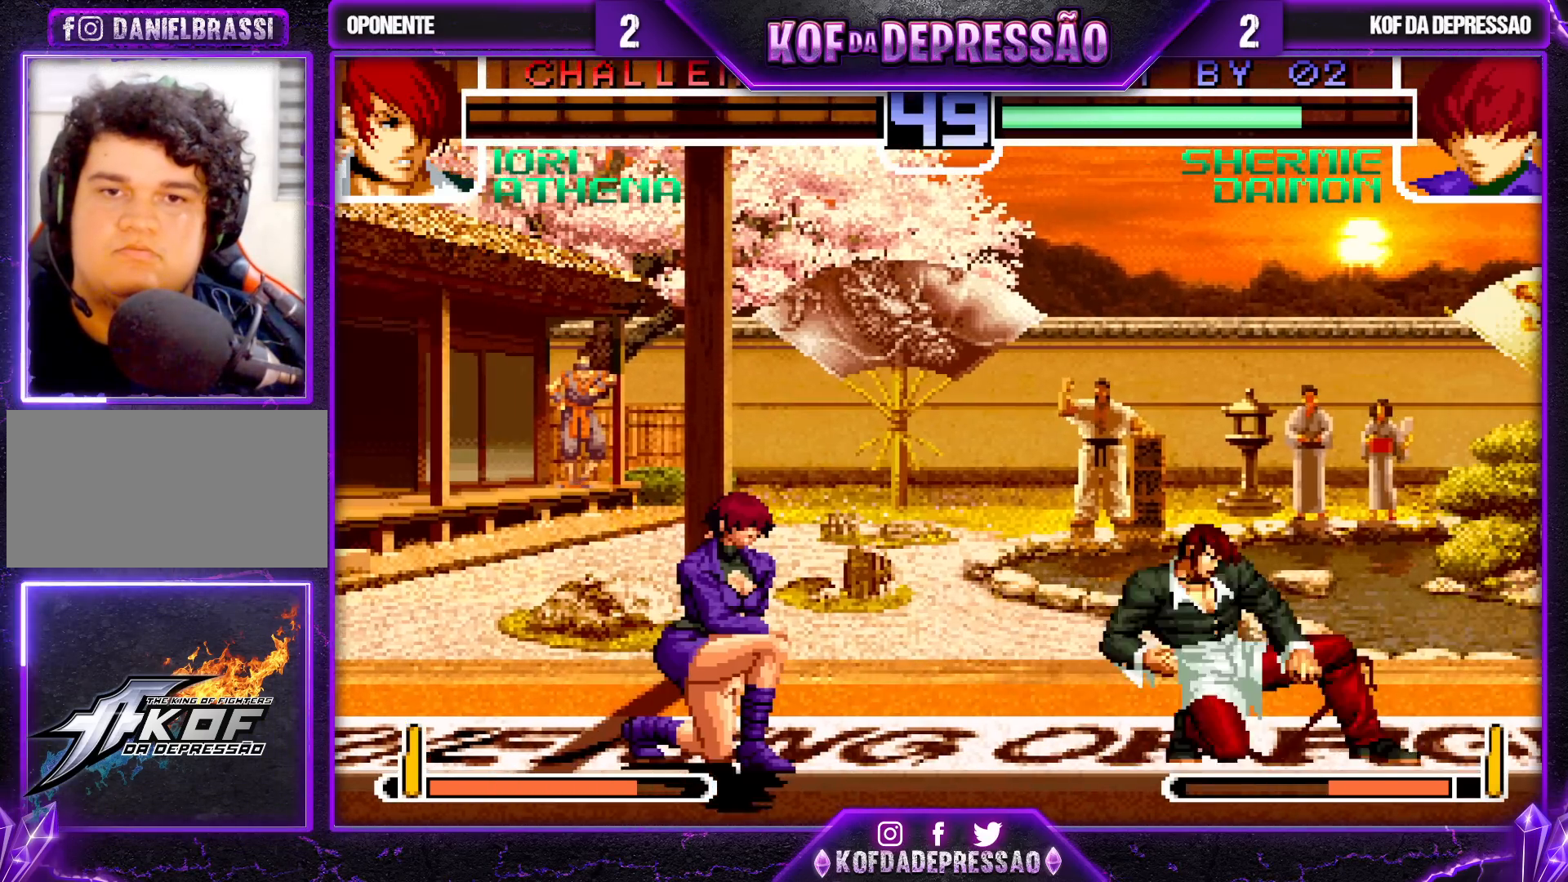
{"buttons": [], "left_stick": "left", "events": [[400, "left_stick", "left"]]}
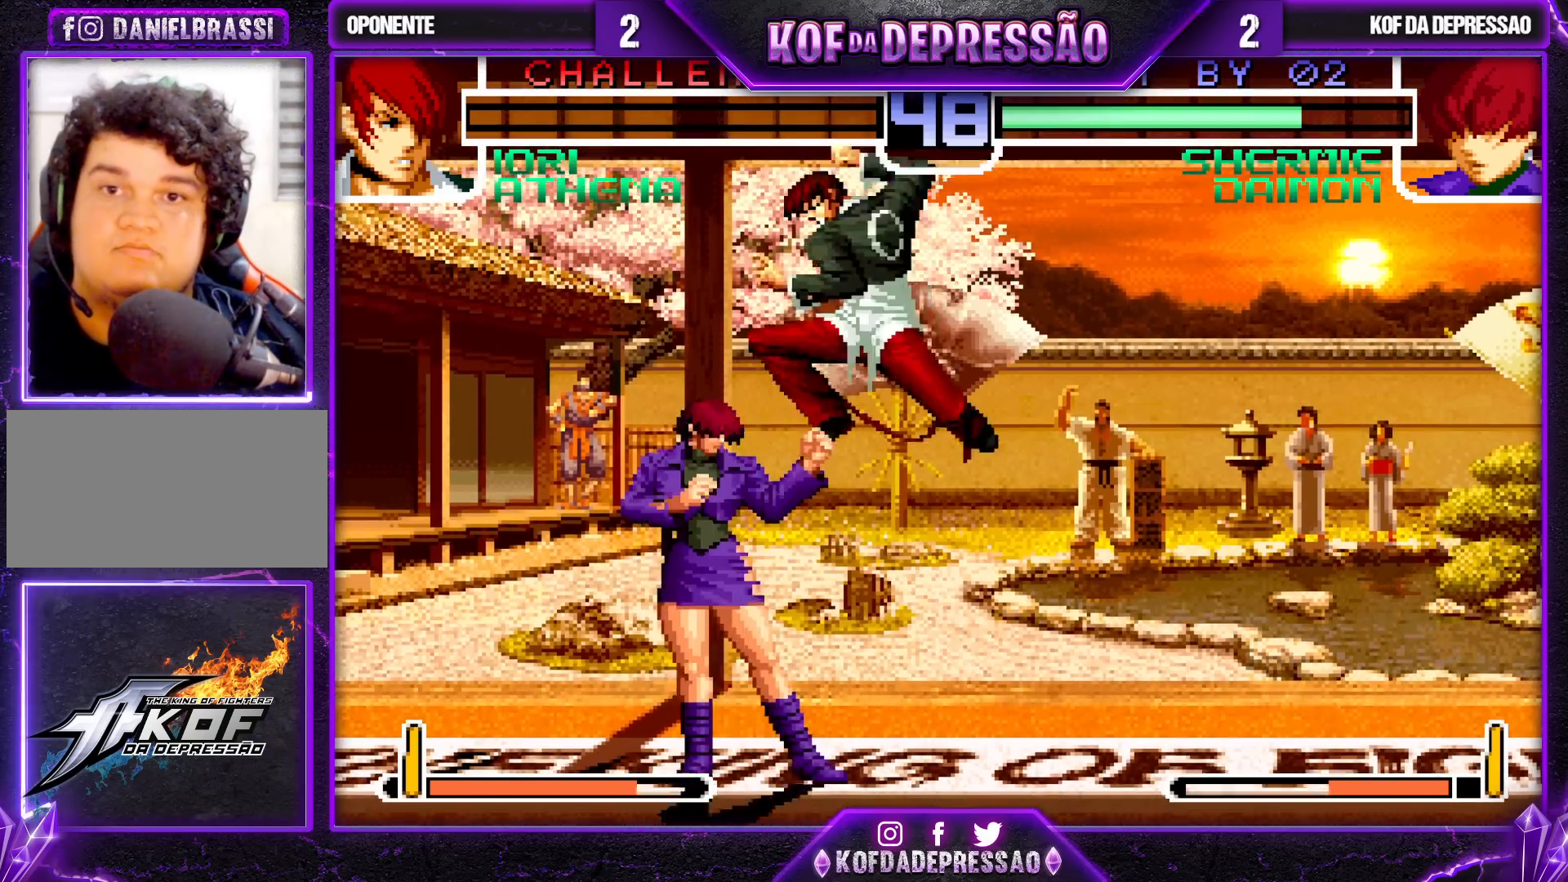
{"buttons": [], "left_stick": "down-left", "events": [[350, "left_stick", "down-left"]]}
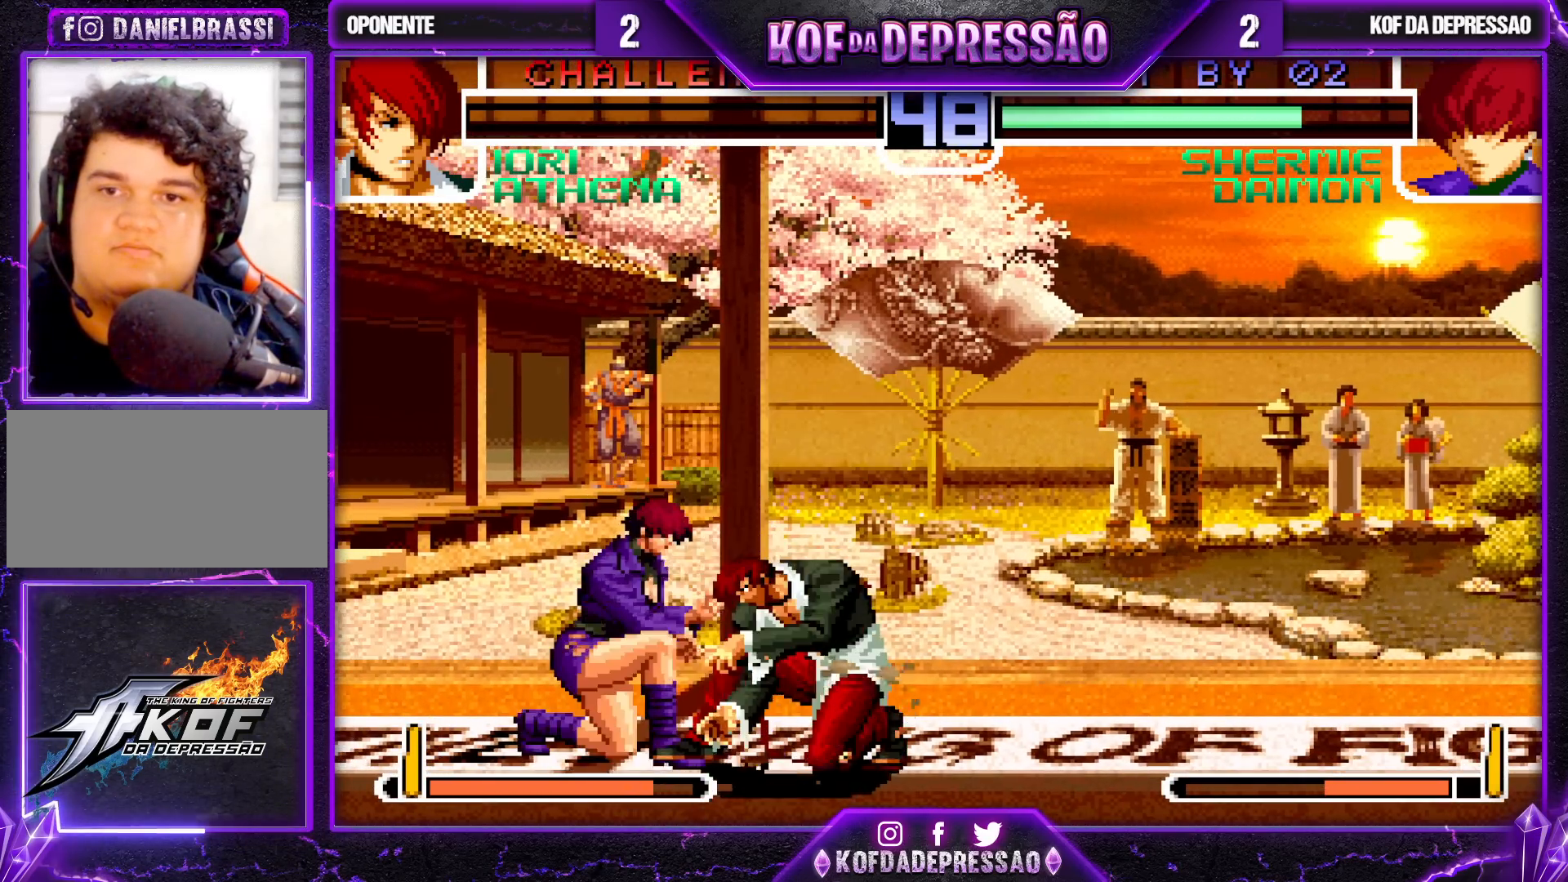
{"buttons": [], "left_stick": "down-left", "events": []}
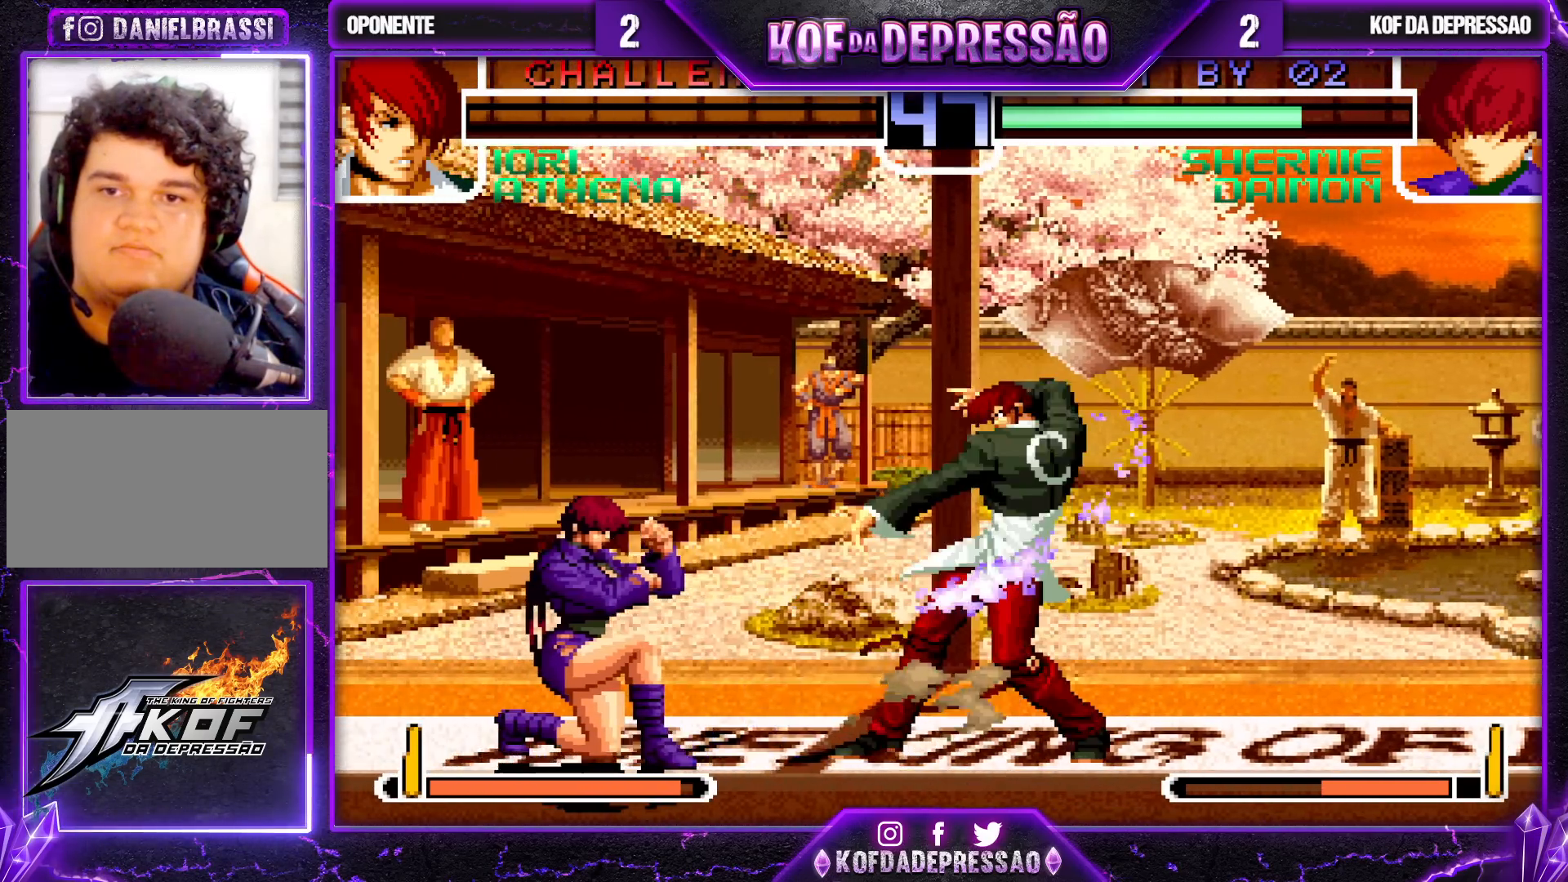
{"buttons": [], "left_stick": "down-right", "events": [[383, "left_stick", "center"], [467, "left_stick", "down-right"]]}
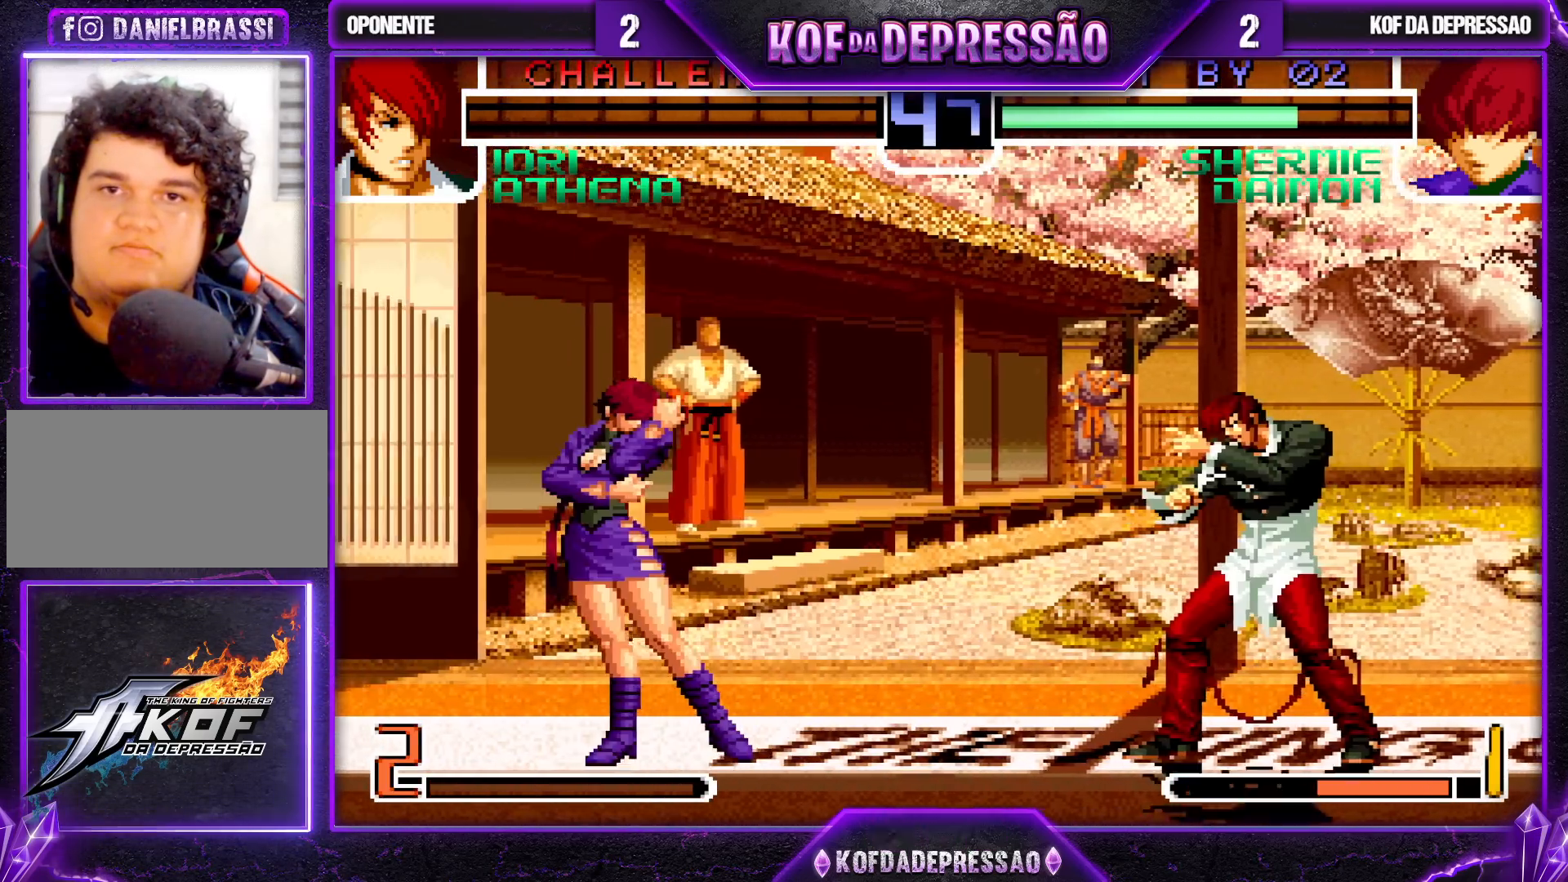
{"buttons": [], "left_stick": "center", "events": [[67, "left_stick", "up-right"], [133, "left_stick", "center"], [183, "TRIANGLE", "down"], [267, "TRIANGLE", "up"]]}
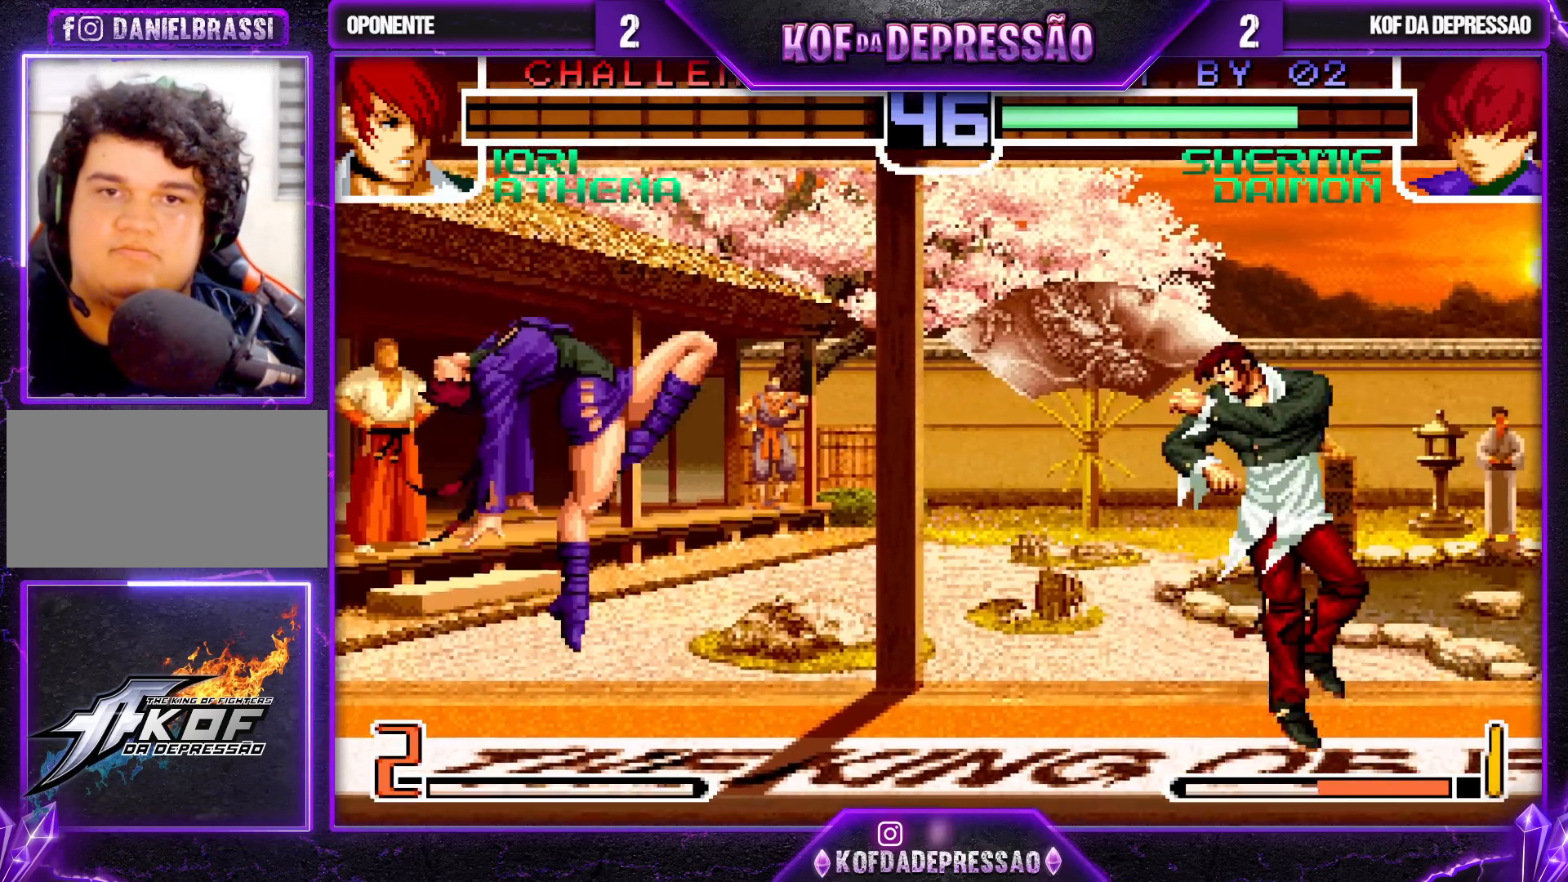
{"buttons": [], "left_stick": "center", "events": [[33, "left_stick", "right"], [167, "left_stick", "center"], [200, "SQUARE", "down"], [267, "SQUARE", "up"]]}